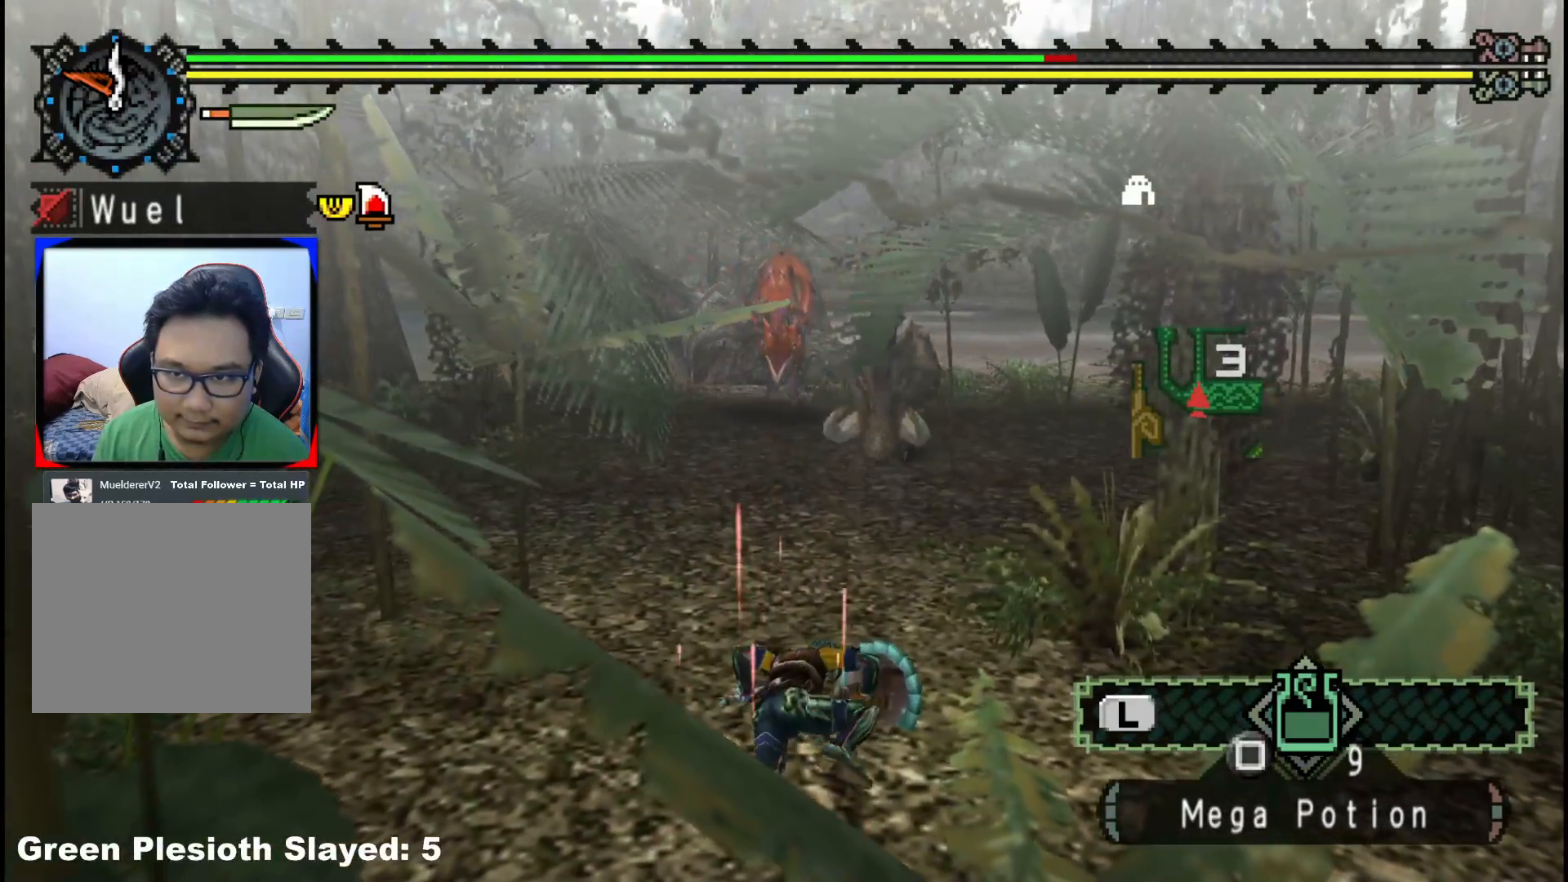
Gameplay with a controller (Xbox layout); each line is a JSON object with the inputs held at the frame after it. "events" lists button and stick changes between this image and that frame as [ms after this image, input, new state], when the widget could be followed in between. Not read: L2 L3 R3.
{"buttons": [], "left_stick": "up-right", "right_stick": "center", "events": []}
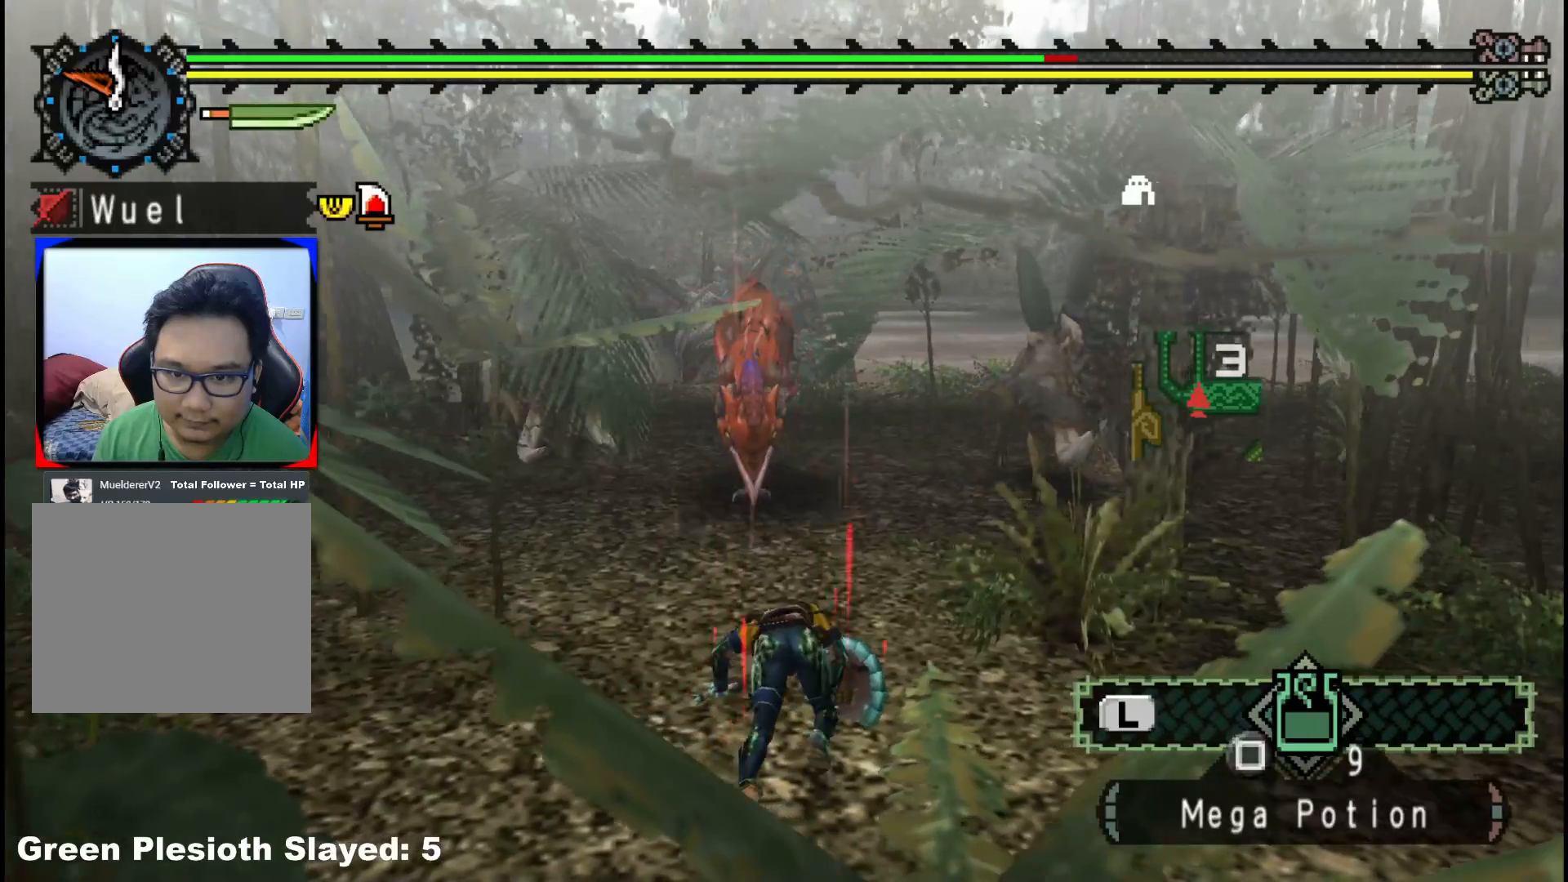
{"buttons": [], "left_stick": "right", "right_stick": "center", "events": [[183, "right_stick", "left"], [333, "left_stick", "right"], [383, "right_stick", "center"]]}
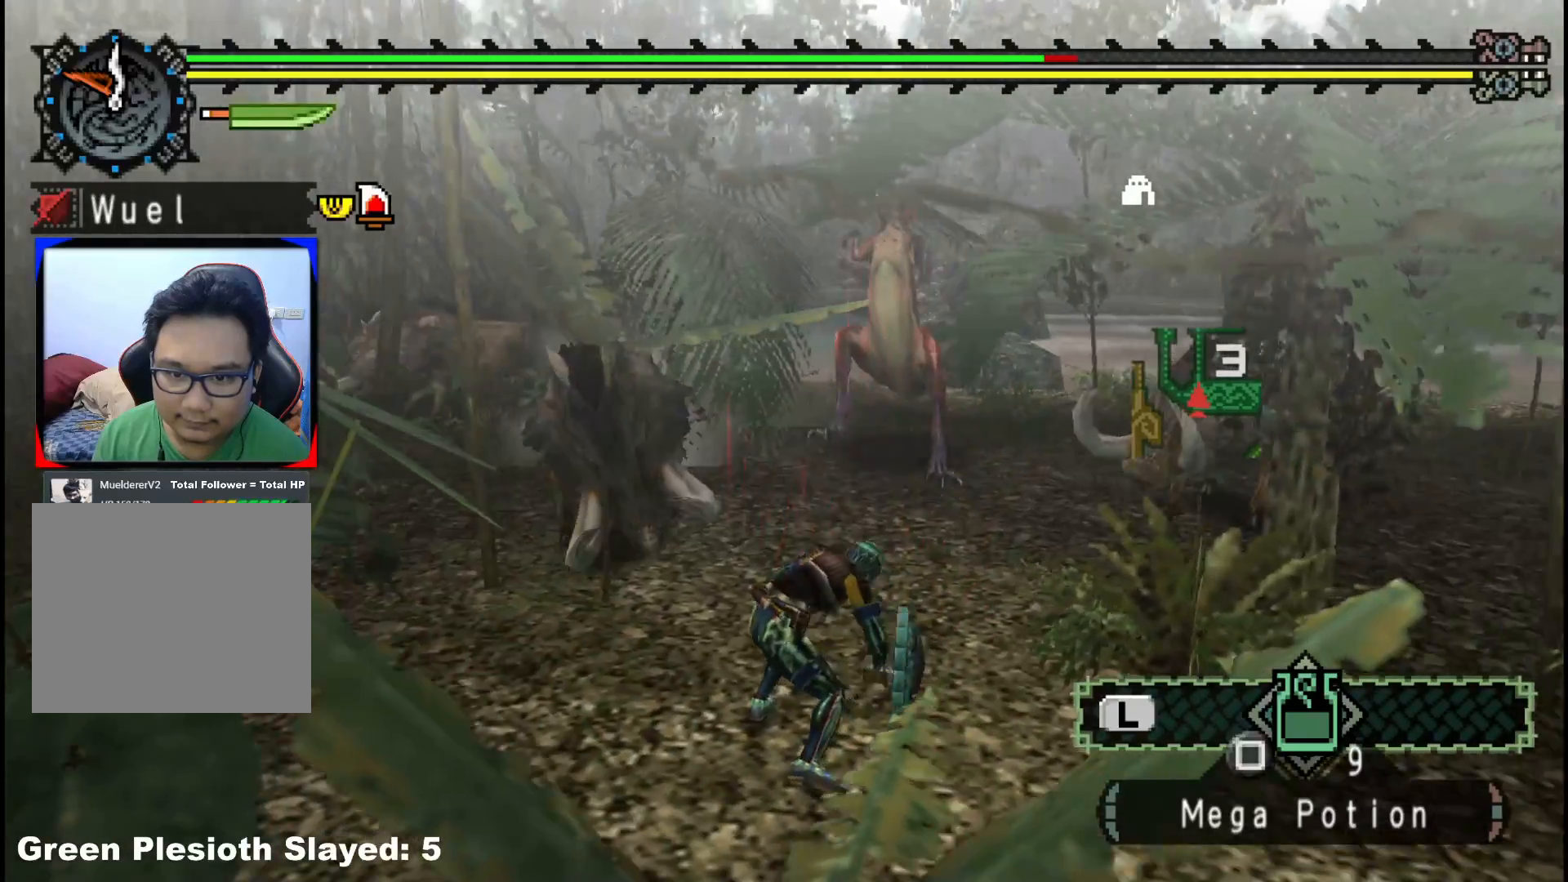
{"buttons": [], "left_stick": "up", "right_stick": "center", "events": [[217, "left_stick", "up-right"], [417, "left_stick", "up"]]}
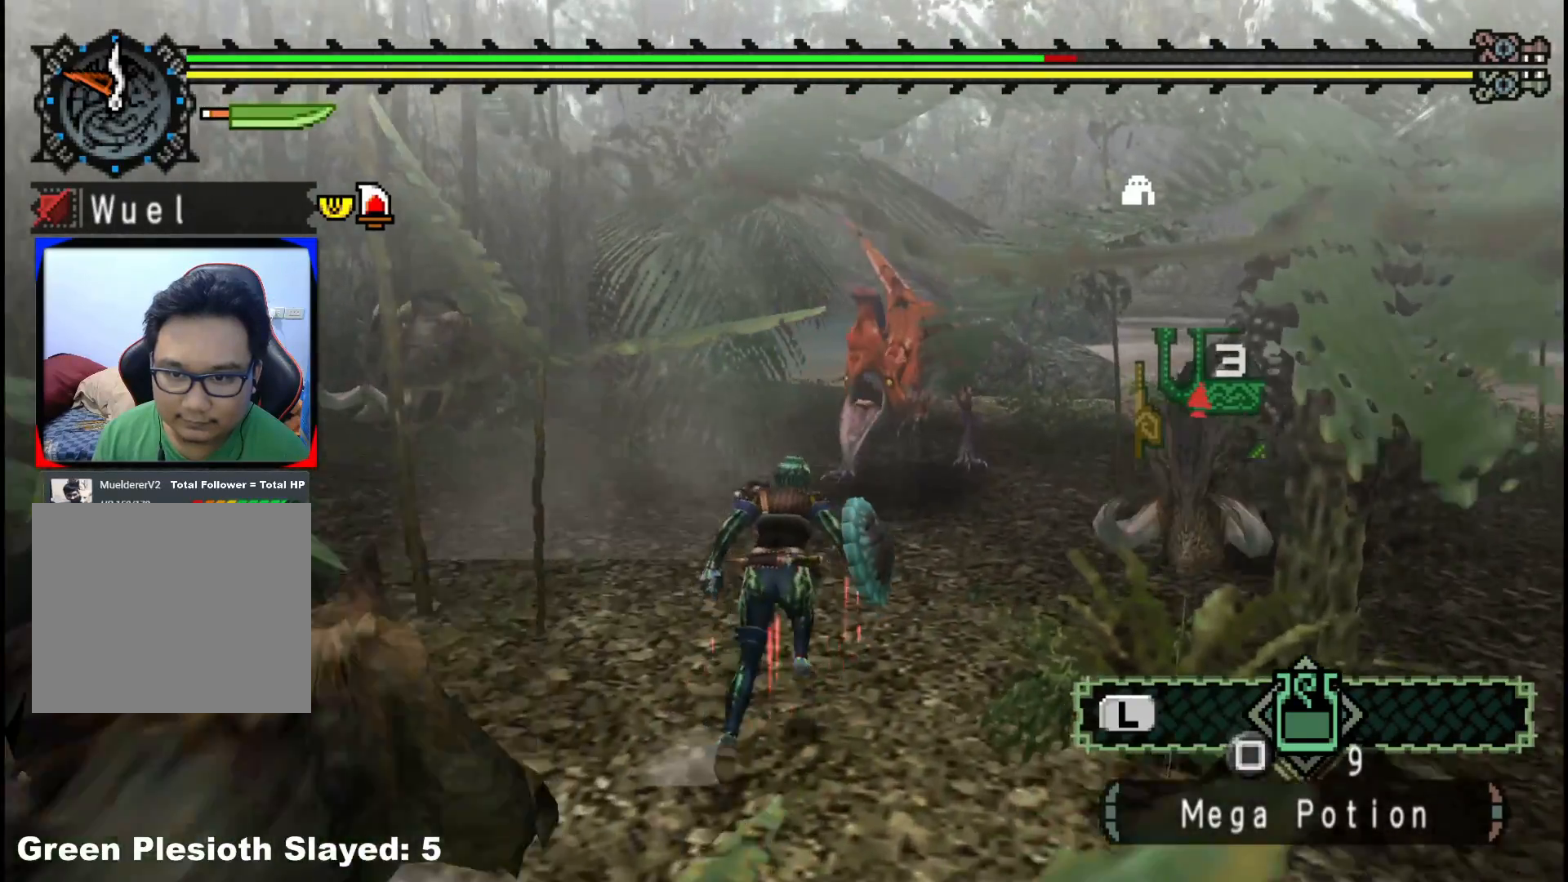
{"buttons": ["Y"], "left_stick": "up", "right_stick": "center", "events": [[50, "B", "down"], [50, "Y", "down"], [183, "B", "up"], [183, "Y", "up"], [283, "Y", "down"], [400, "Y", "up"], [467, "Y", "down"]]}
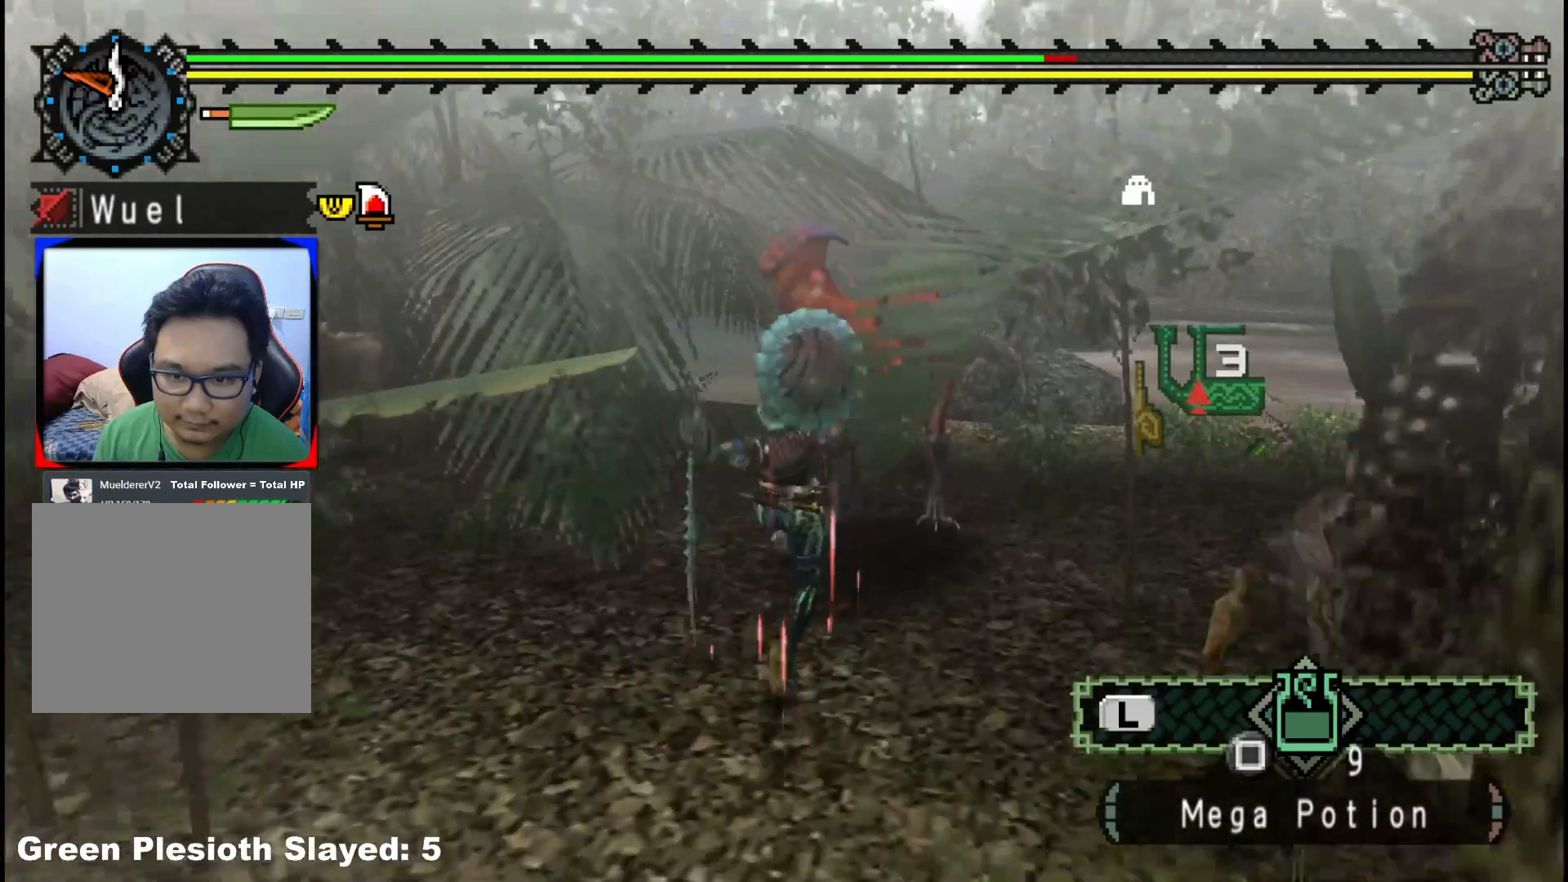
{"buttons": ["Y"], "left_stick": "up", "right_stick": "center", "events": [[100, "Y", "up"], [167, "Y", "down"], [317, "Y", "up"], [383, "Y", "down"]]}
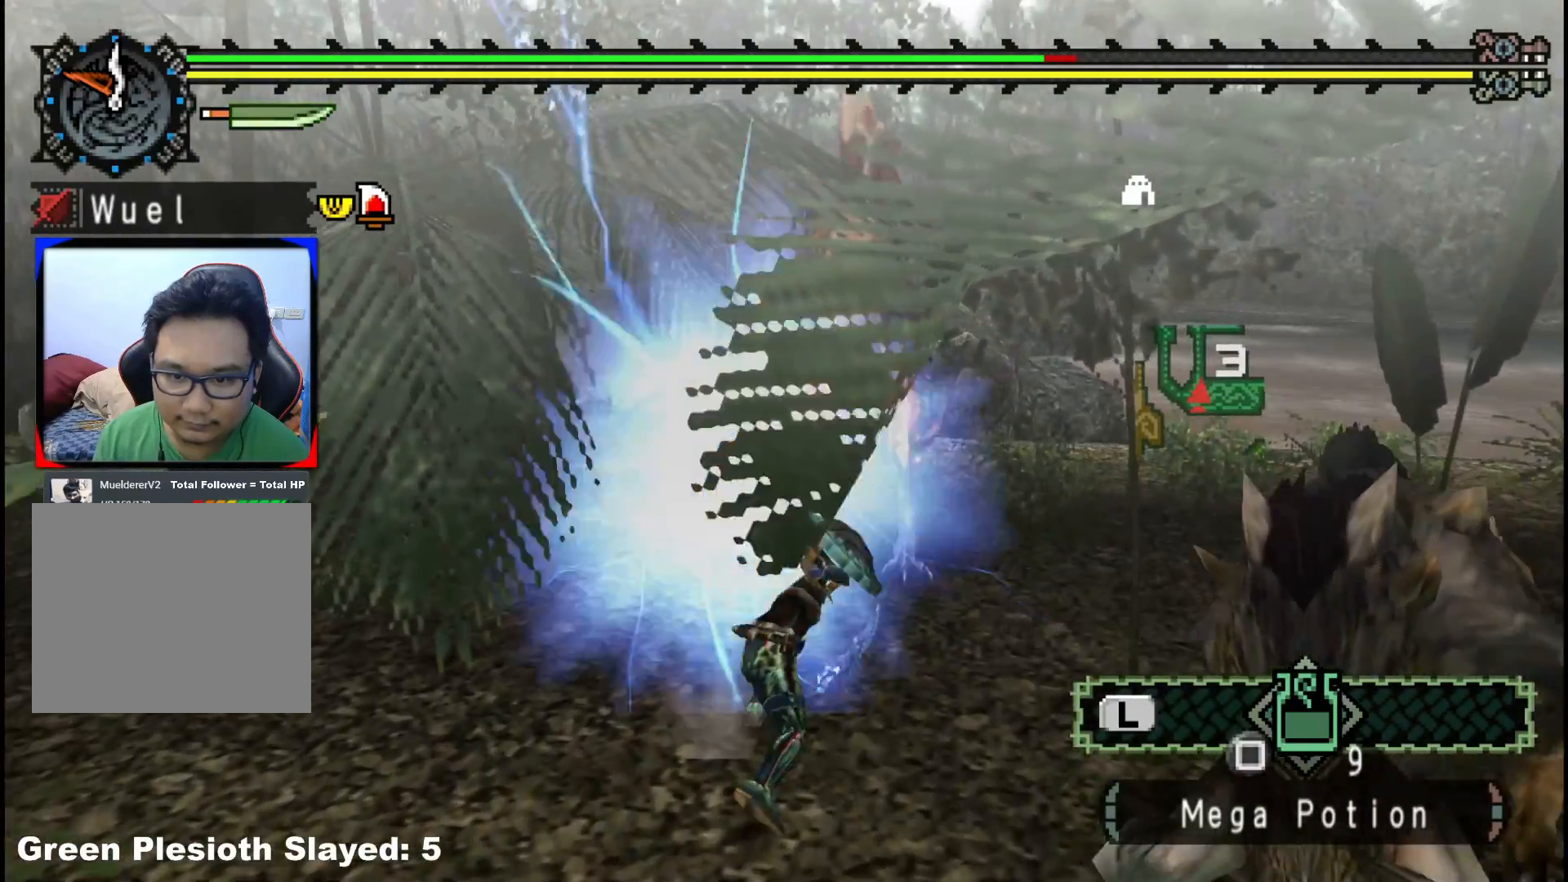
{"buttons": [], "left_stick": "up", "right_stick": "center", "events": [[33, "Y", "up"], [83, "Y", "down"], [250, "Y", "up"]]}
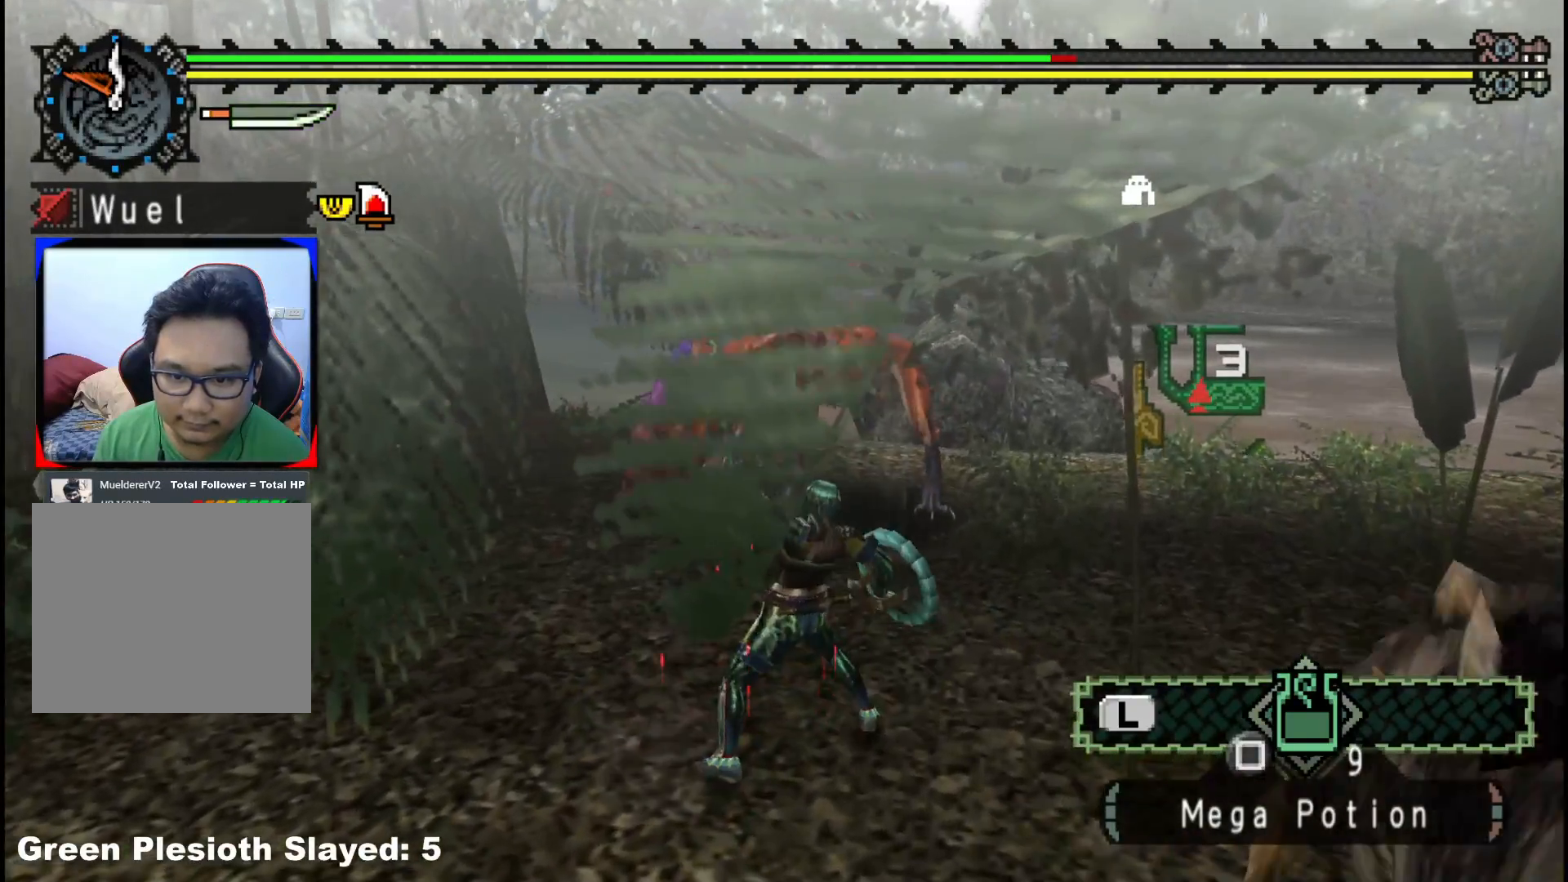
{"buttons": ["B"], "left_stick": "up", "right_stick": "center", "events": [[100, "B", "down"], [217, "B", "up"], [267, "B", "down"], [400, "B", "up"], [450, "B", "down"]]}
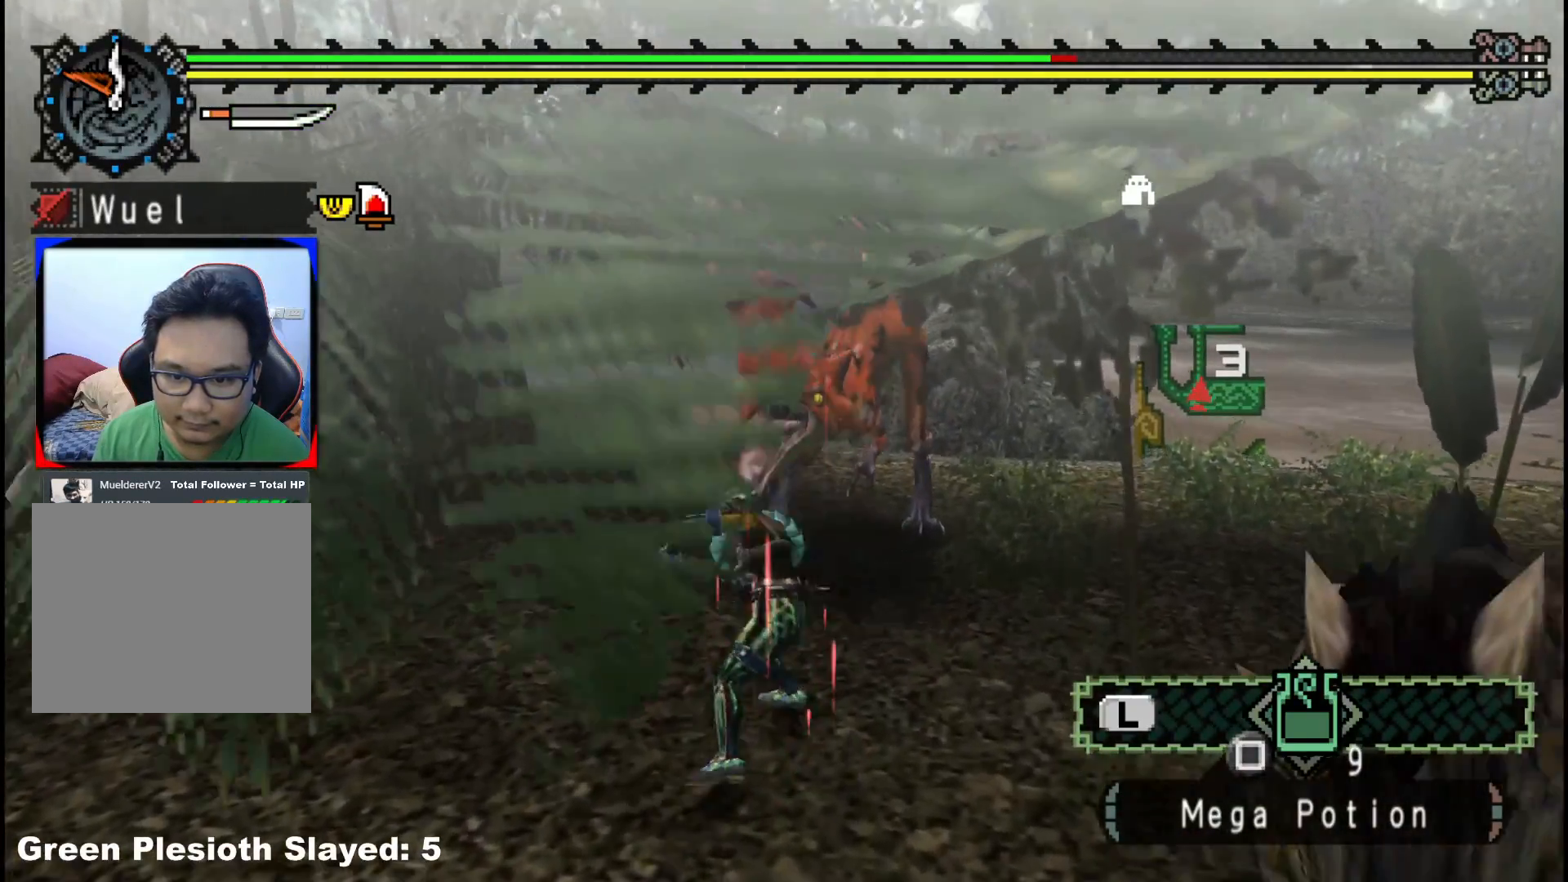
{"buttons": [], "left_stick": "up", "right_stick": "center", "events": [[83, "B", "up"], [133, "B", "down"], [267, "B", "up"], [317, "B", "down"], [450, "B", "up"]]}
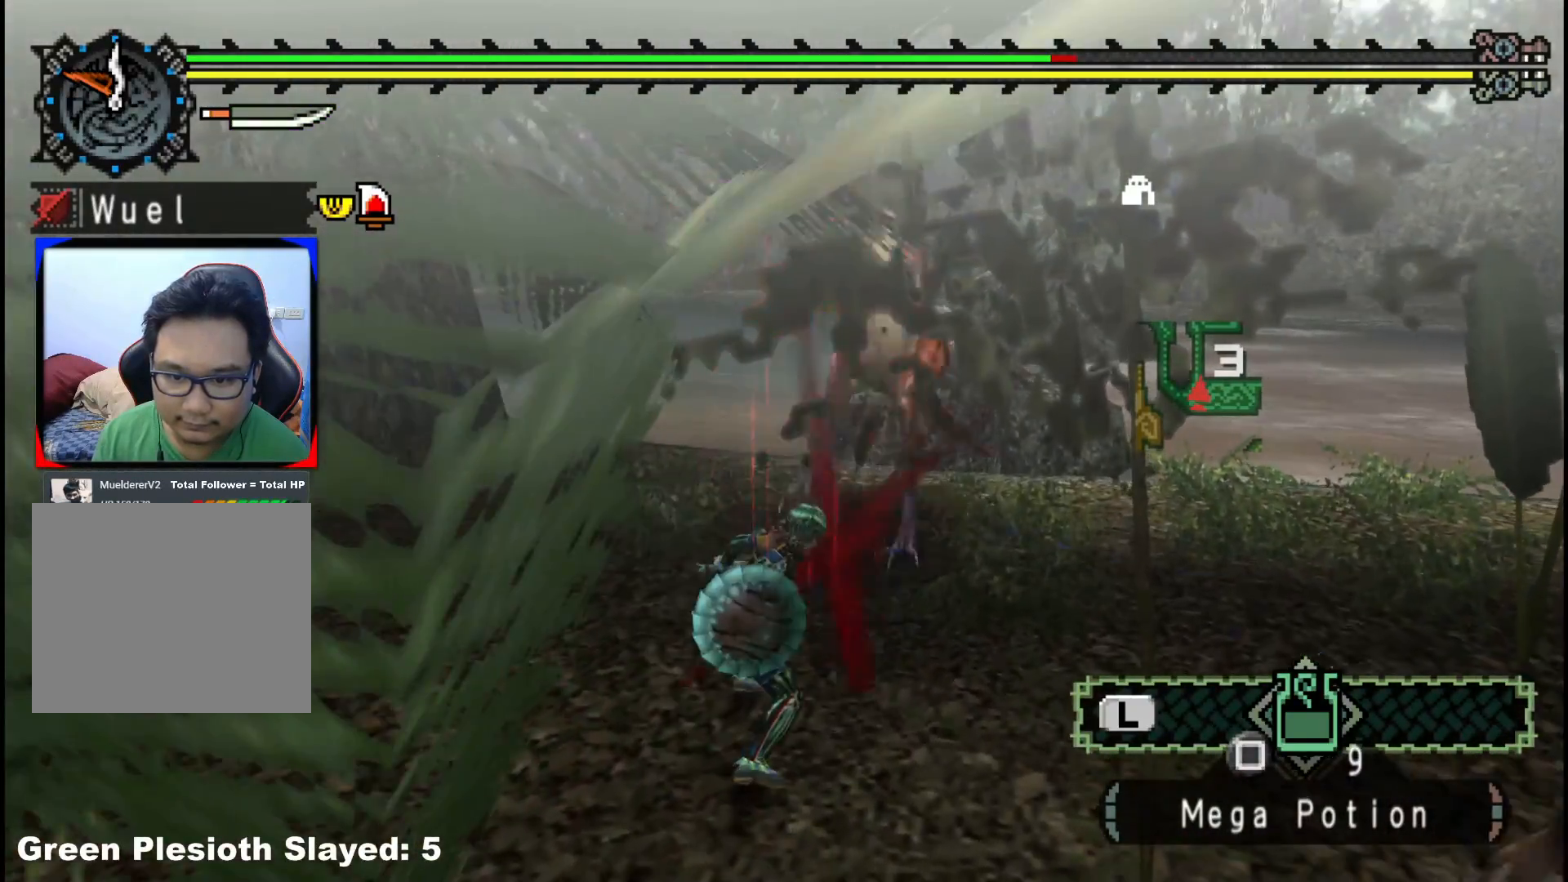
{"buttons": [], "left_stick": "up-right", "right_stick": "center", "events": [[67, "left_stick", "up-right"], [183, "A", "down"], [300, "A", "up"], [367, "A", "down"], [467, "A", "up"]]}
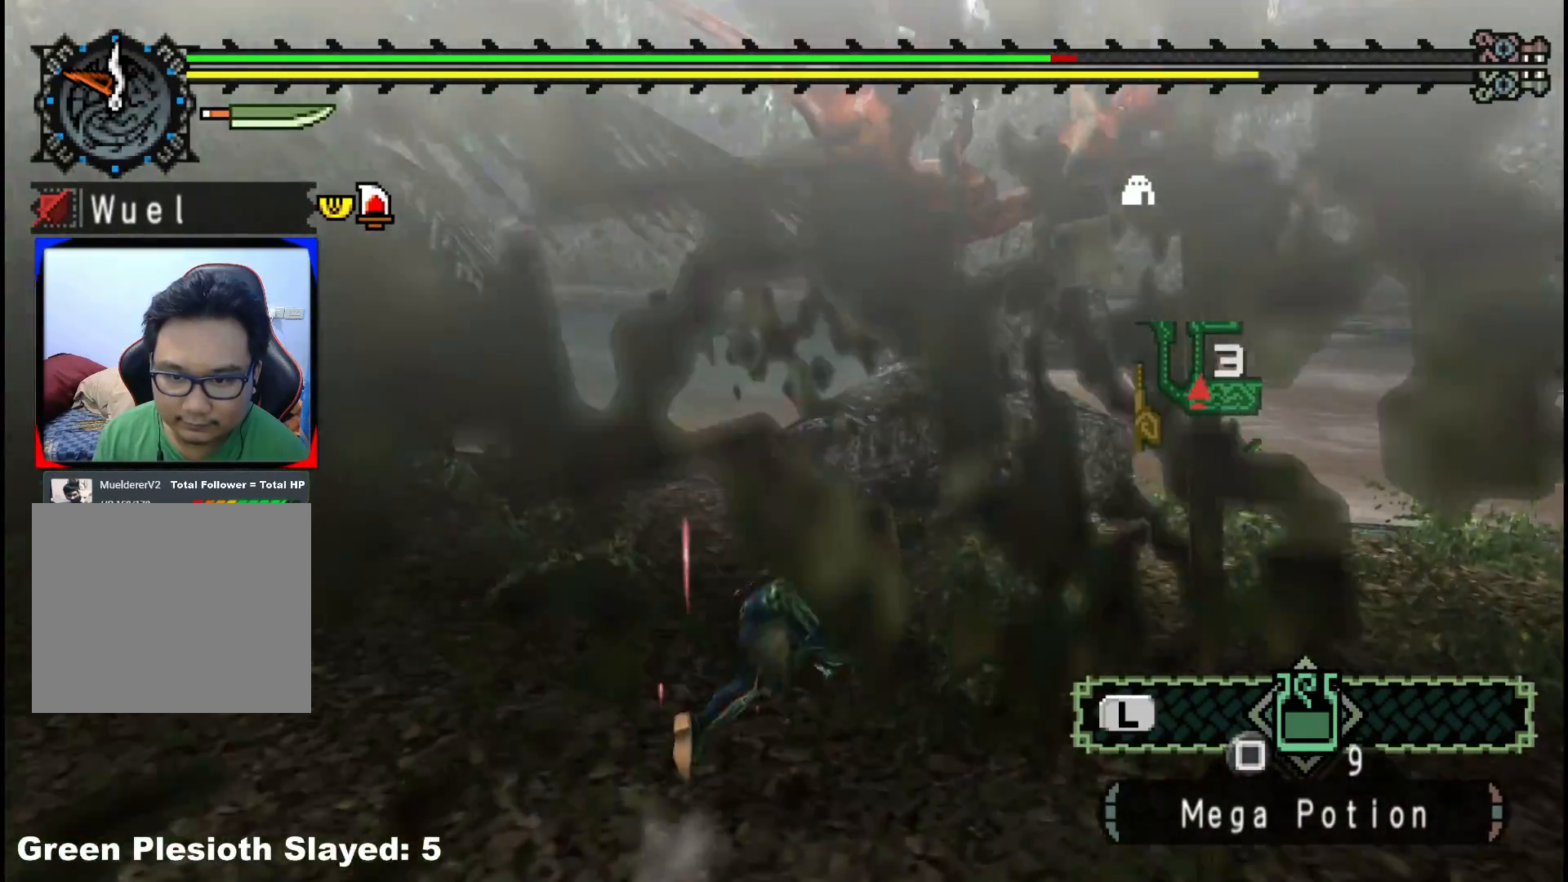
{"buttons": [], "left_stick": "up-right", "right_stick": "center", "events": [[183, "B", "down"], [267, "B", "up"], [333, "B", "down"], [450, "B", "up"]]}
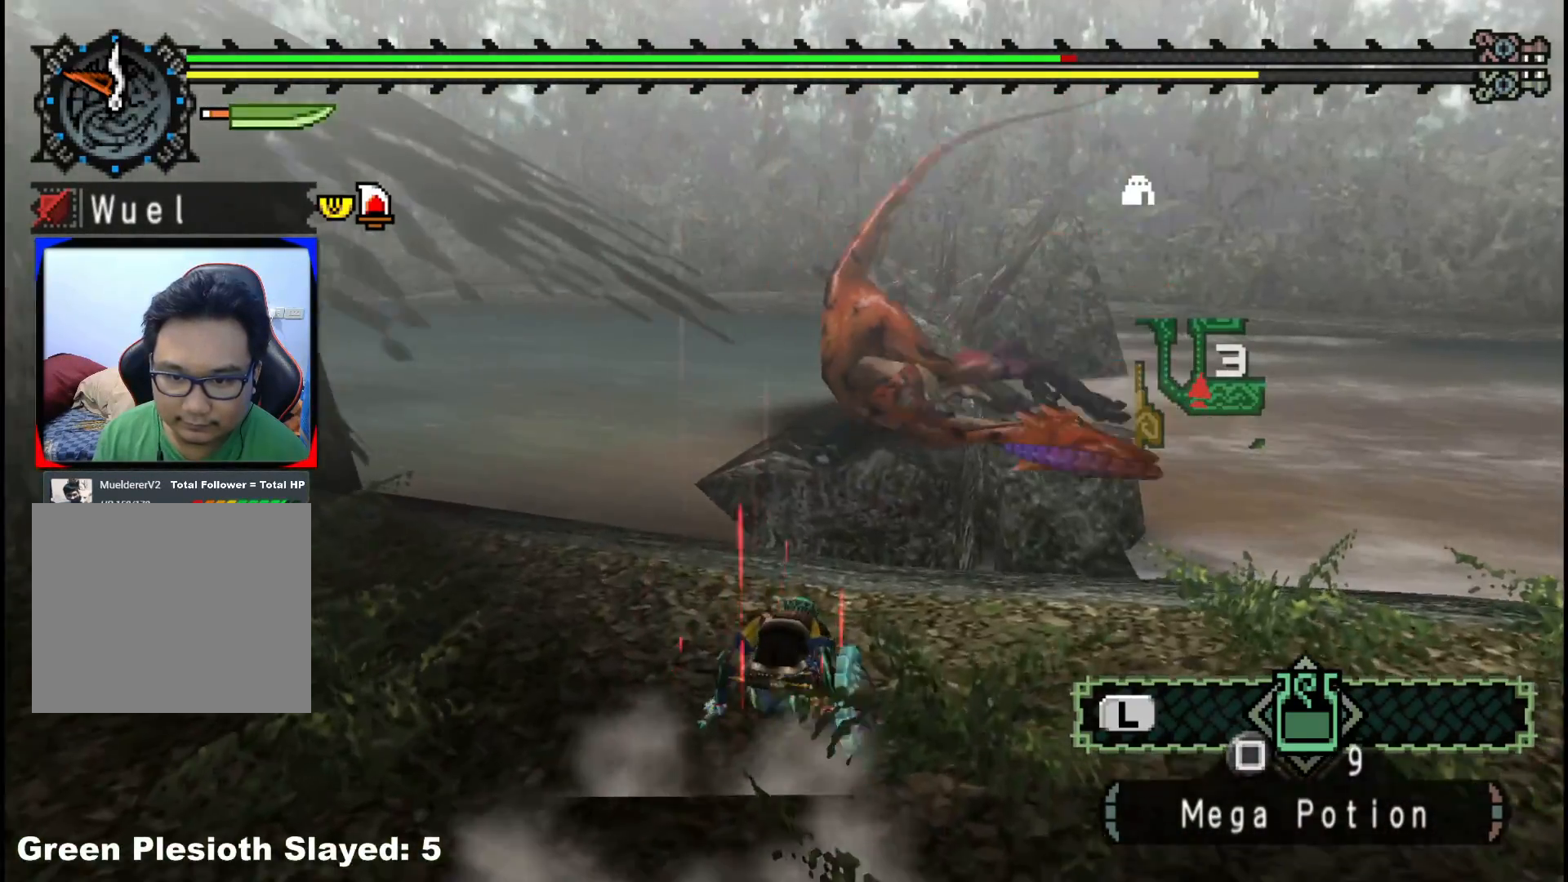
{"buttons": ["B"], "left_stick": "up-right", "right_stick": "center", "events": [[33, "B", "down"], [133, "B", "up"], [233, "B", "down"], [350, "B", "up"], [433, "B", "down"]]}
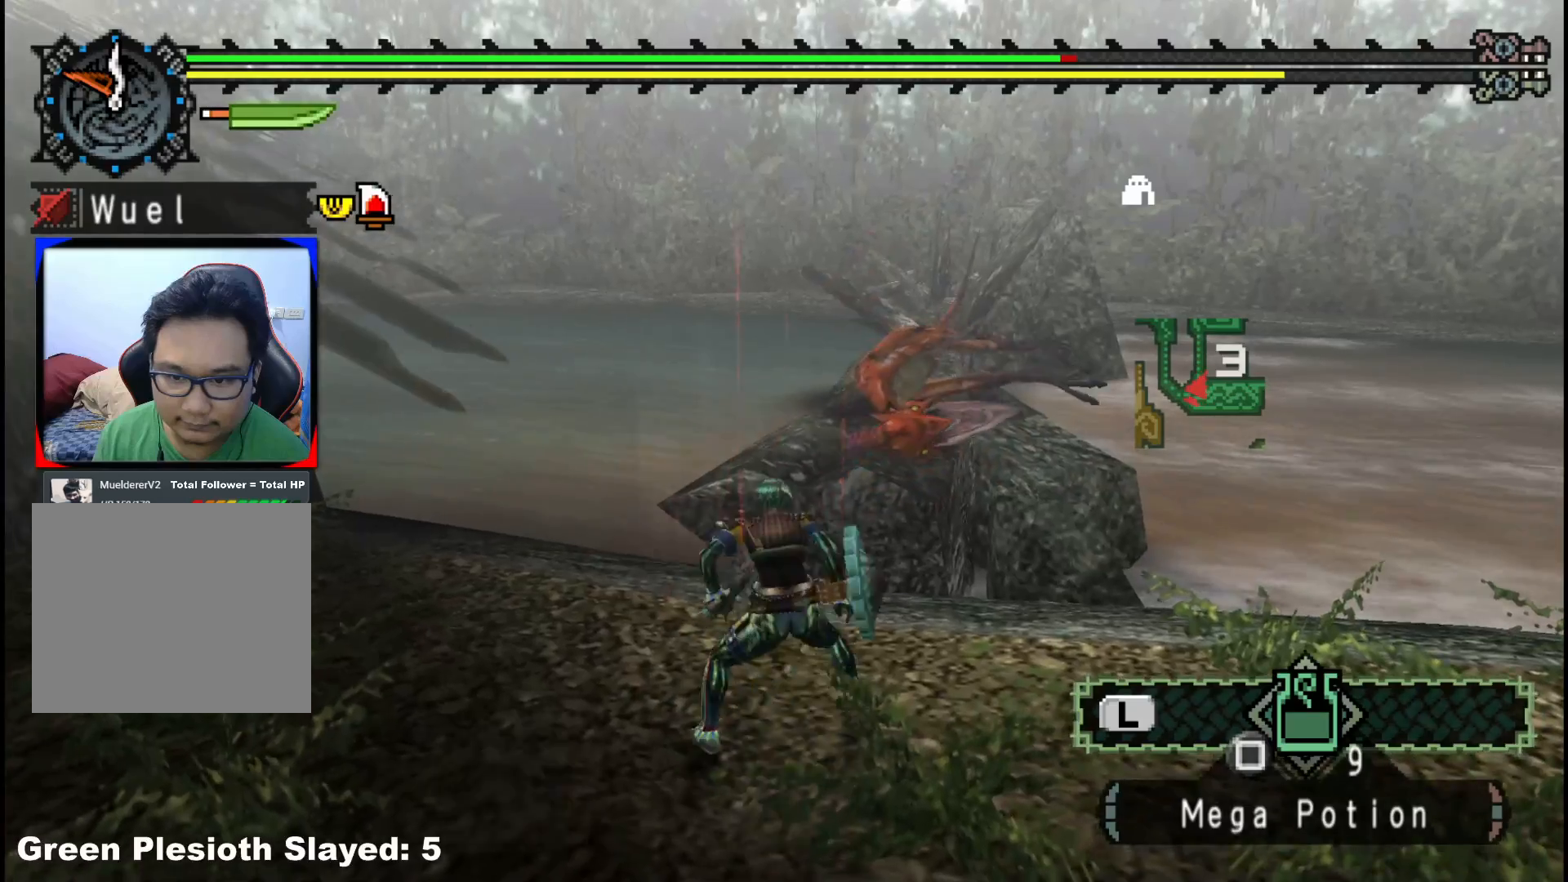
{"buttons": [], "left_stick": "up", "right_stick": "center", "events": [[67, "B", "up"], [200, "B", "down"], [250, "B", "up"], [367, "left_stick", "up"]]}
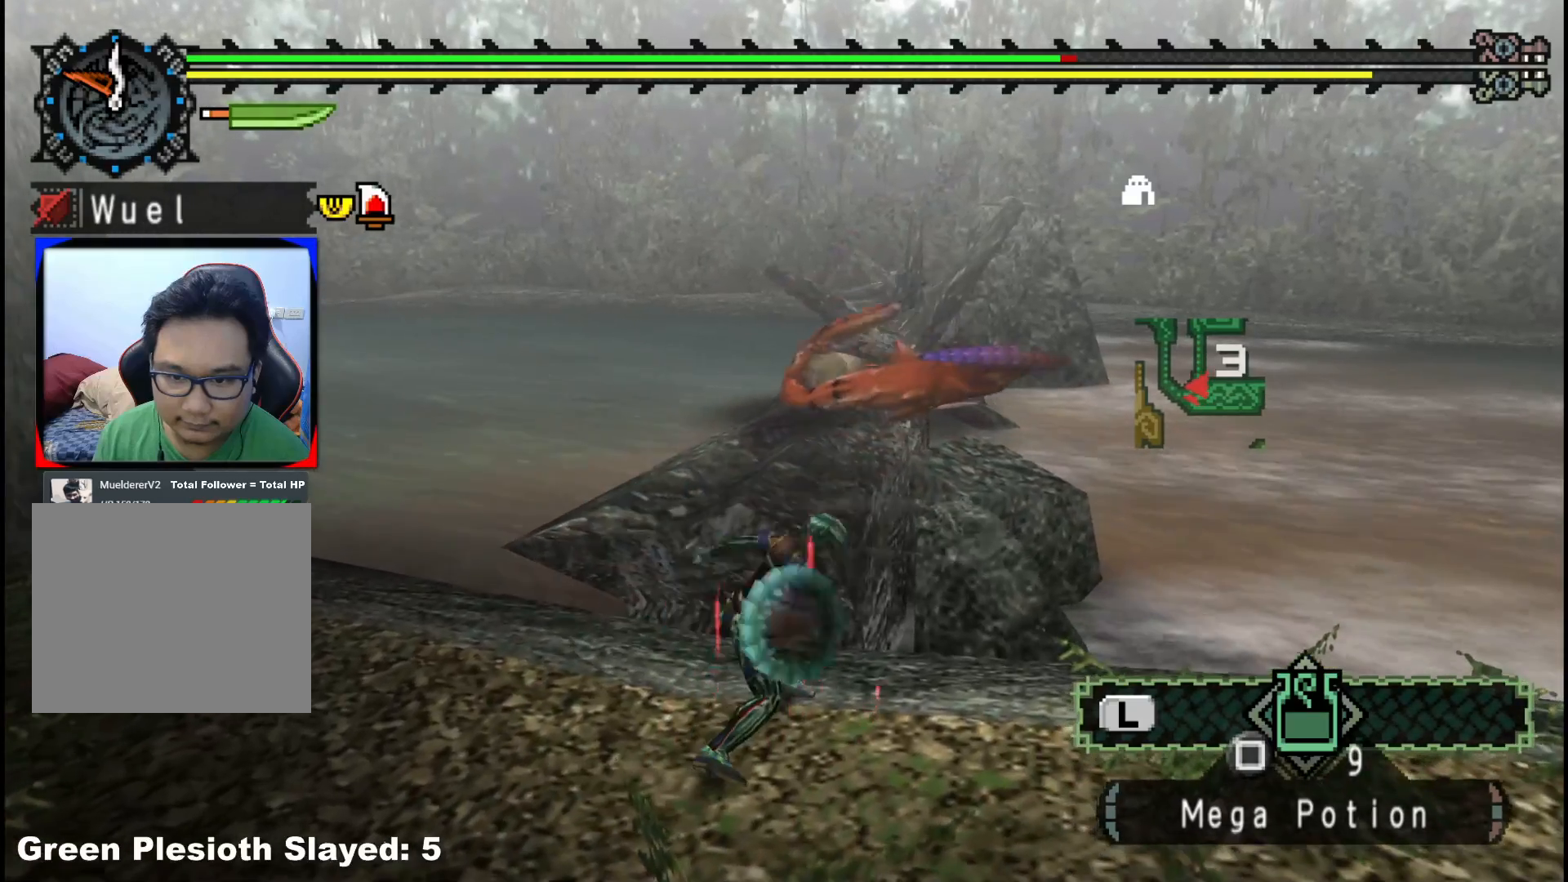
{"buttons": [], "left_stick": "up", "right_stick": "center", "events": [[300, "A", "down"], [400, "A", "up"]]}
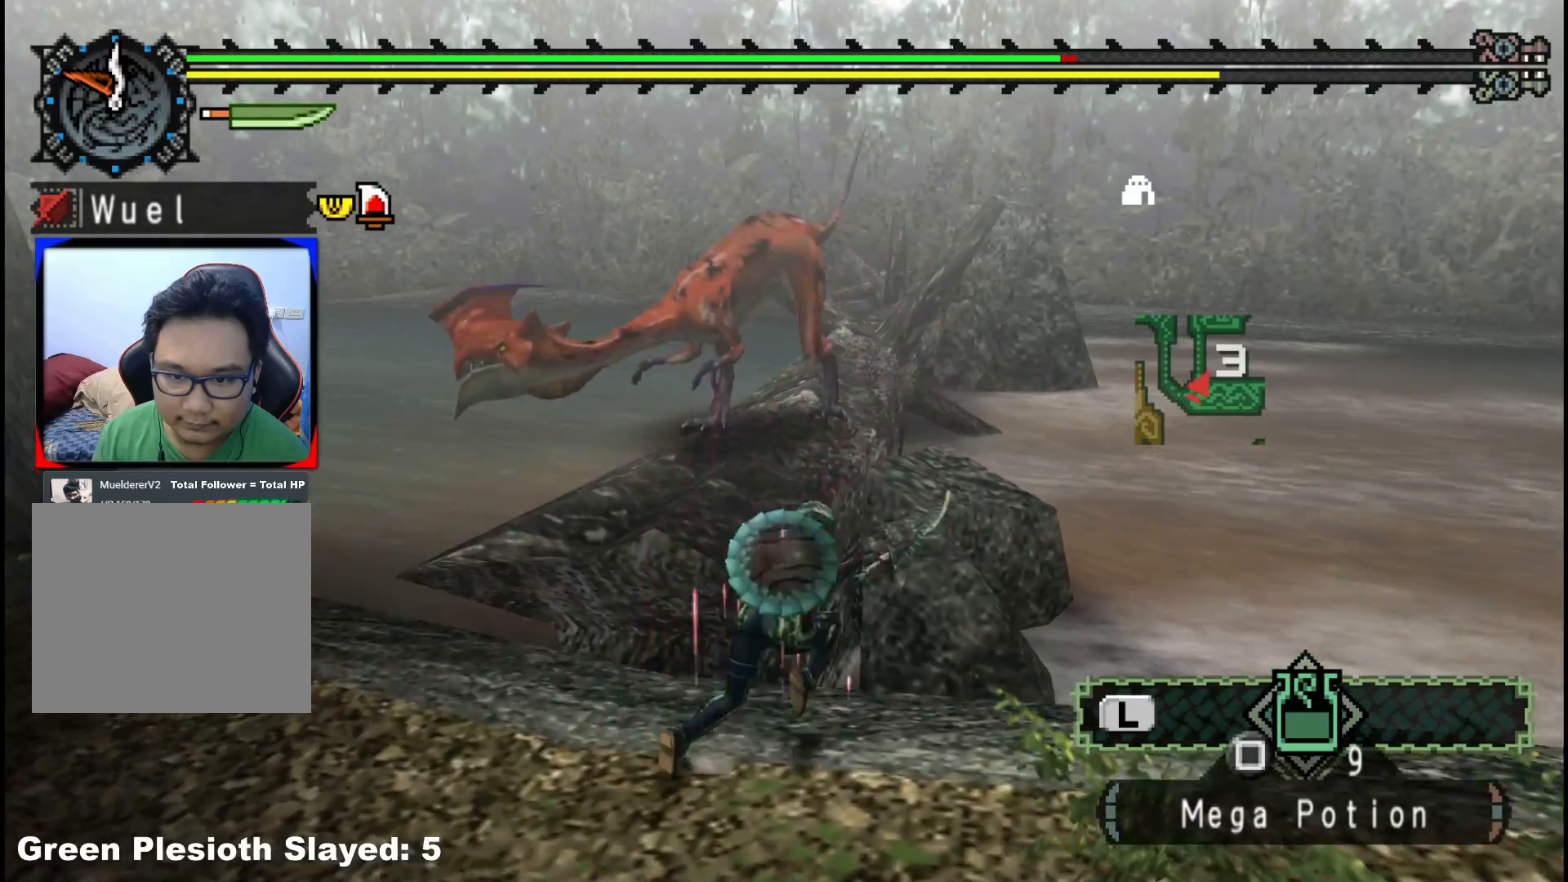
{"buttons": [], "left_stick": "up-left", "right_stick": "center", "events": [[150, "left_stick", "up-left"]]}
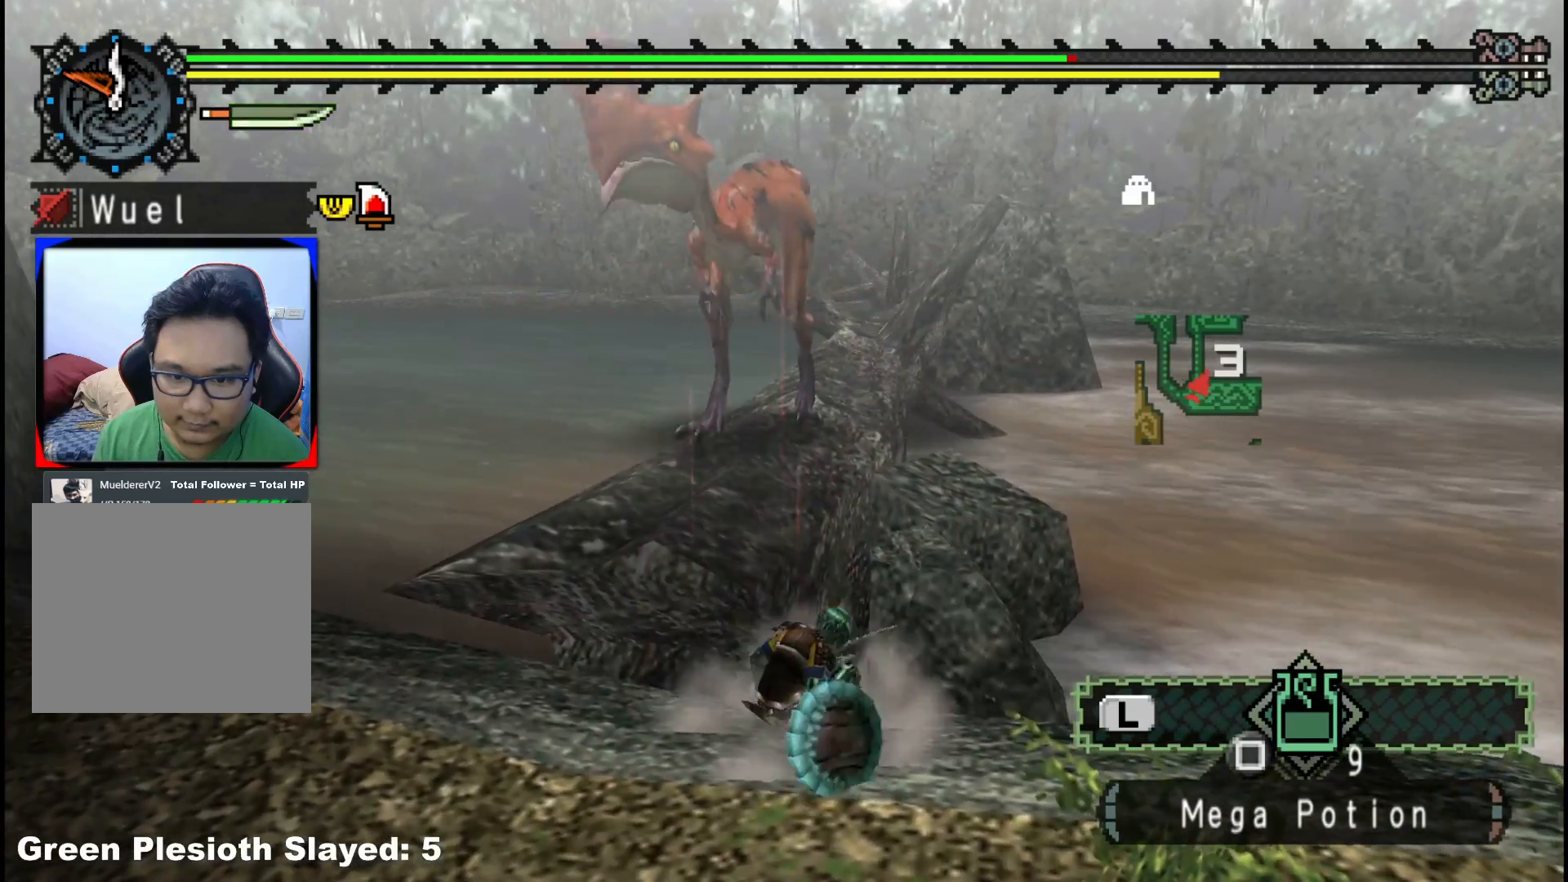
{"buttons": ["X"], "left_stick": "left", "right_stick": "center", "events": [[200, "left_stick", "left"], [283, "X", "down"], [367, "X", "up"], [417, "X", "down"]]}
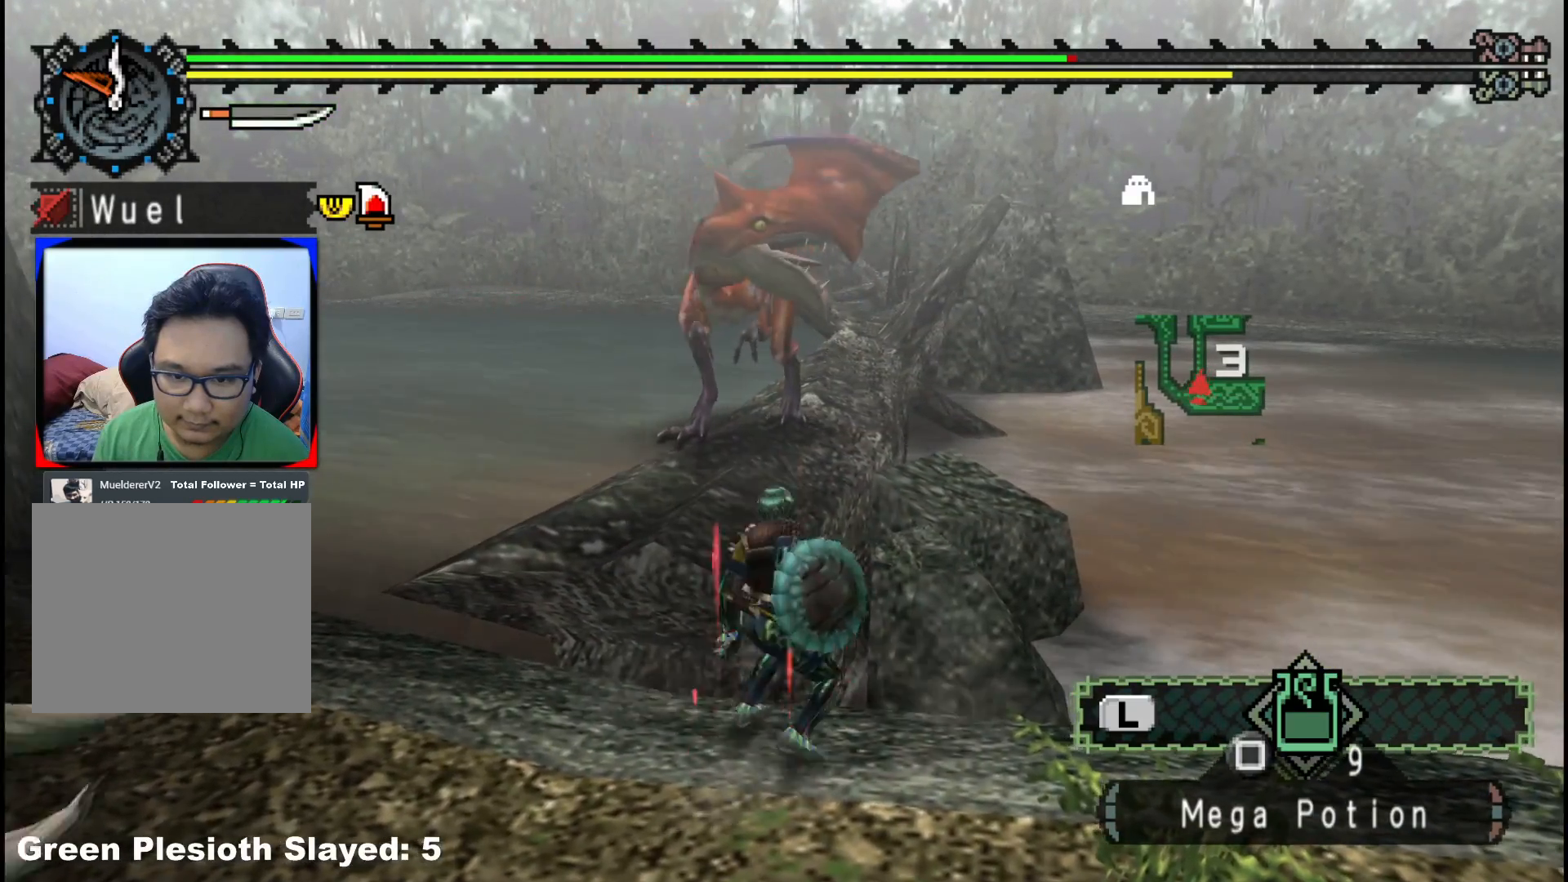
{"buttons": [], "left_stick": "left", "right_stick": "center", "events": [[50, "X", "up"], [200, "X", "down"], [233, "X", "up"]]}
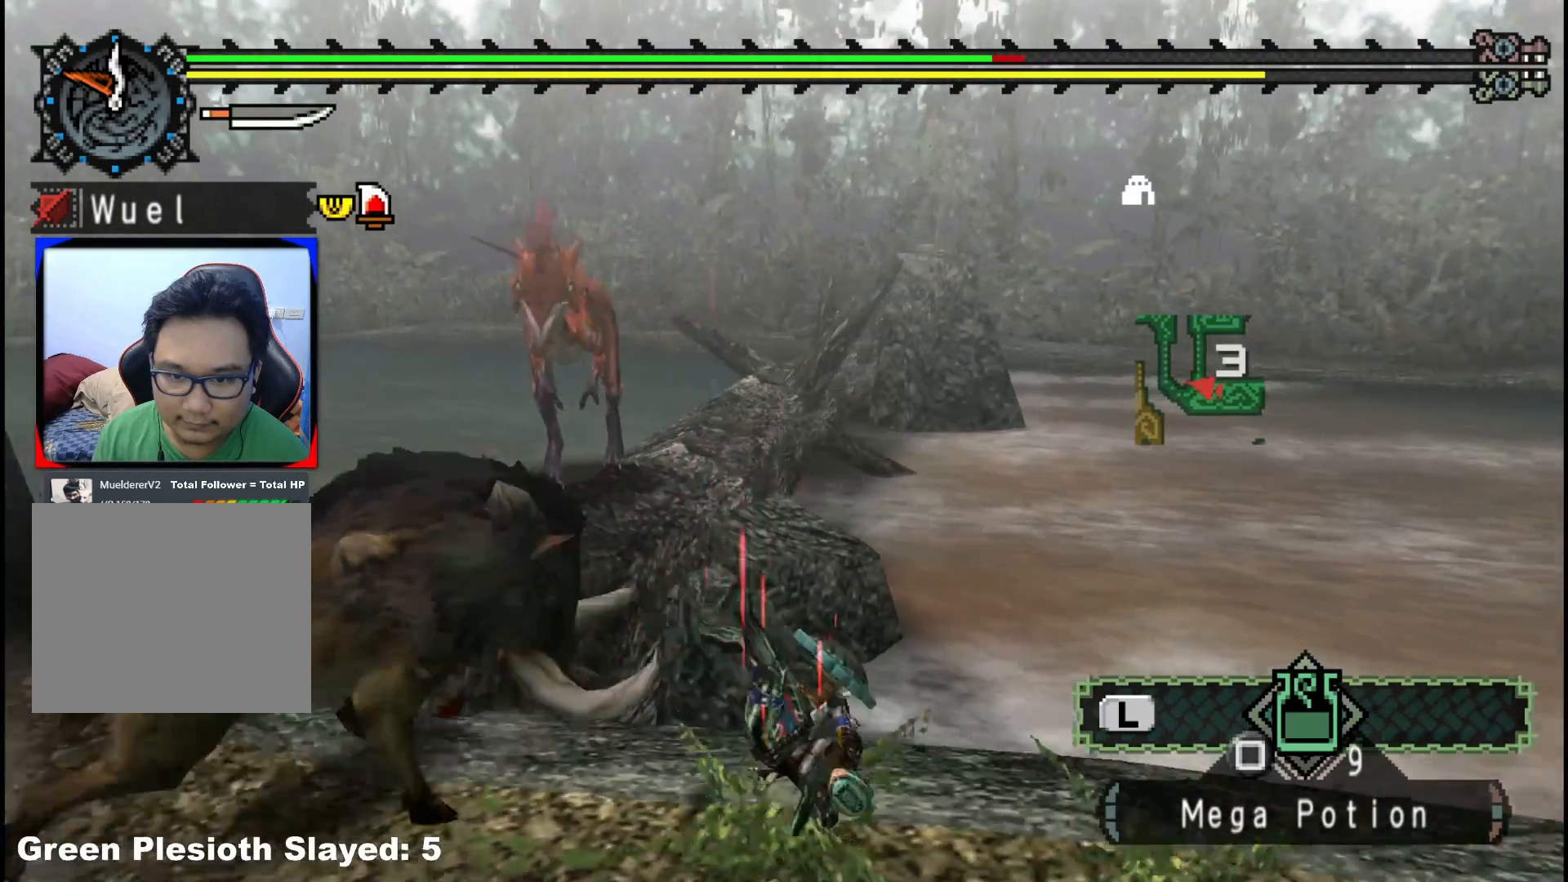
{"buttons": [], "left_stick": "center", "right_stick": "center", "events": [[200, "left_stick", "center"], [200, "right_stick", "left"], [433, "right_stick", "center"]]}
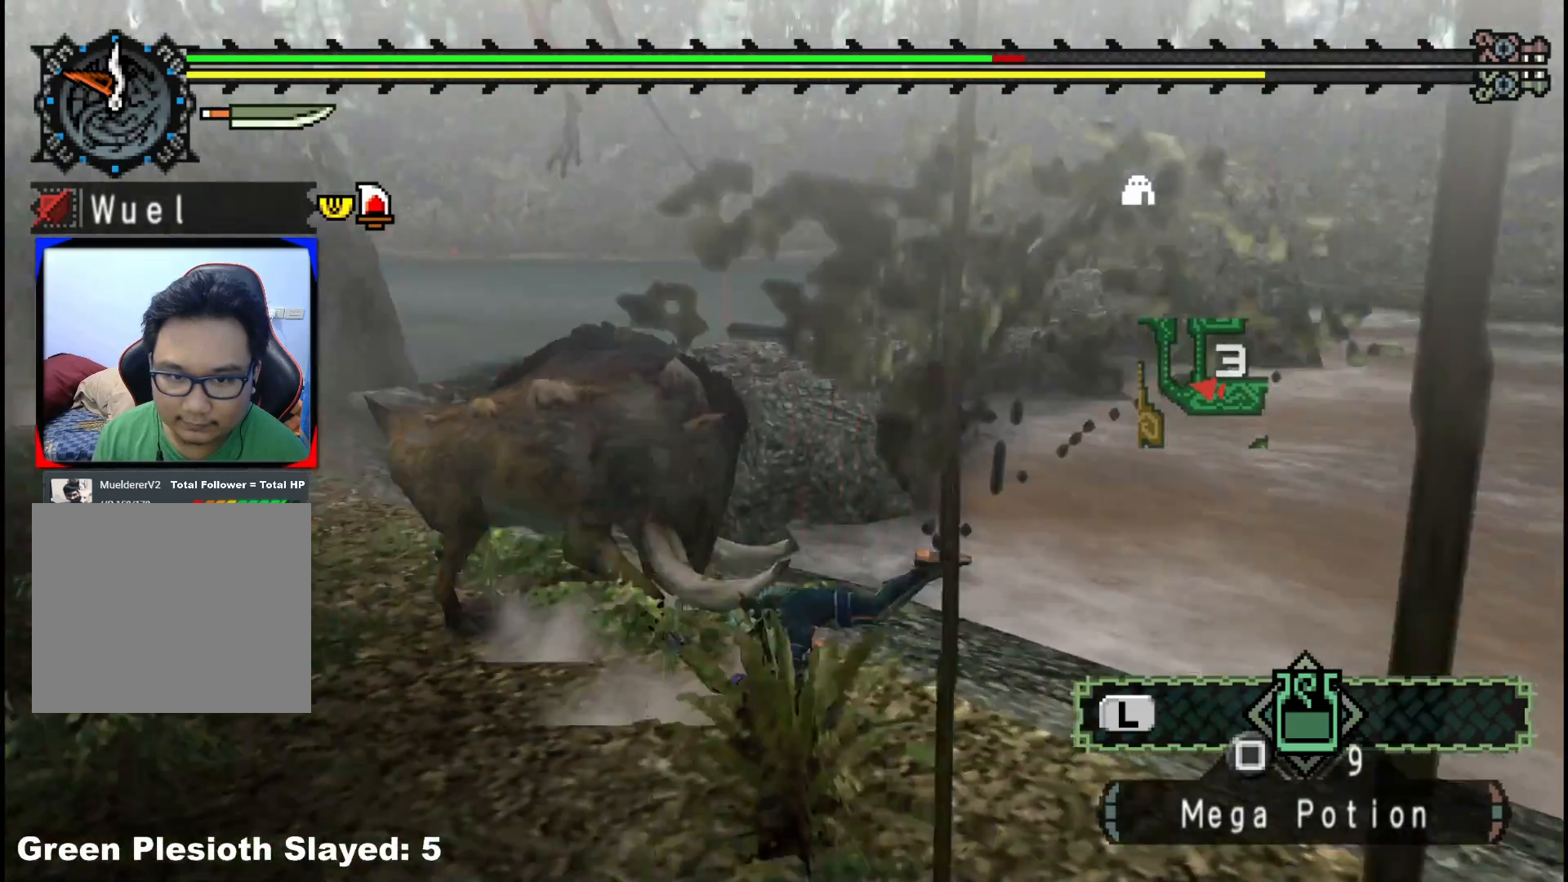
{"buttons": [], "left_stick": "left", "right_stick": "center", "events": [[283, "right_stick", "left"], [350, "left_stick", "left"], [467, "right_stick", "center"]]}
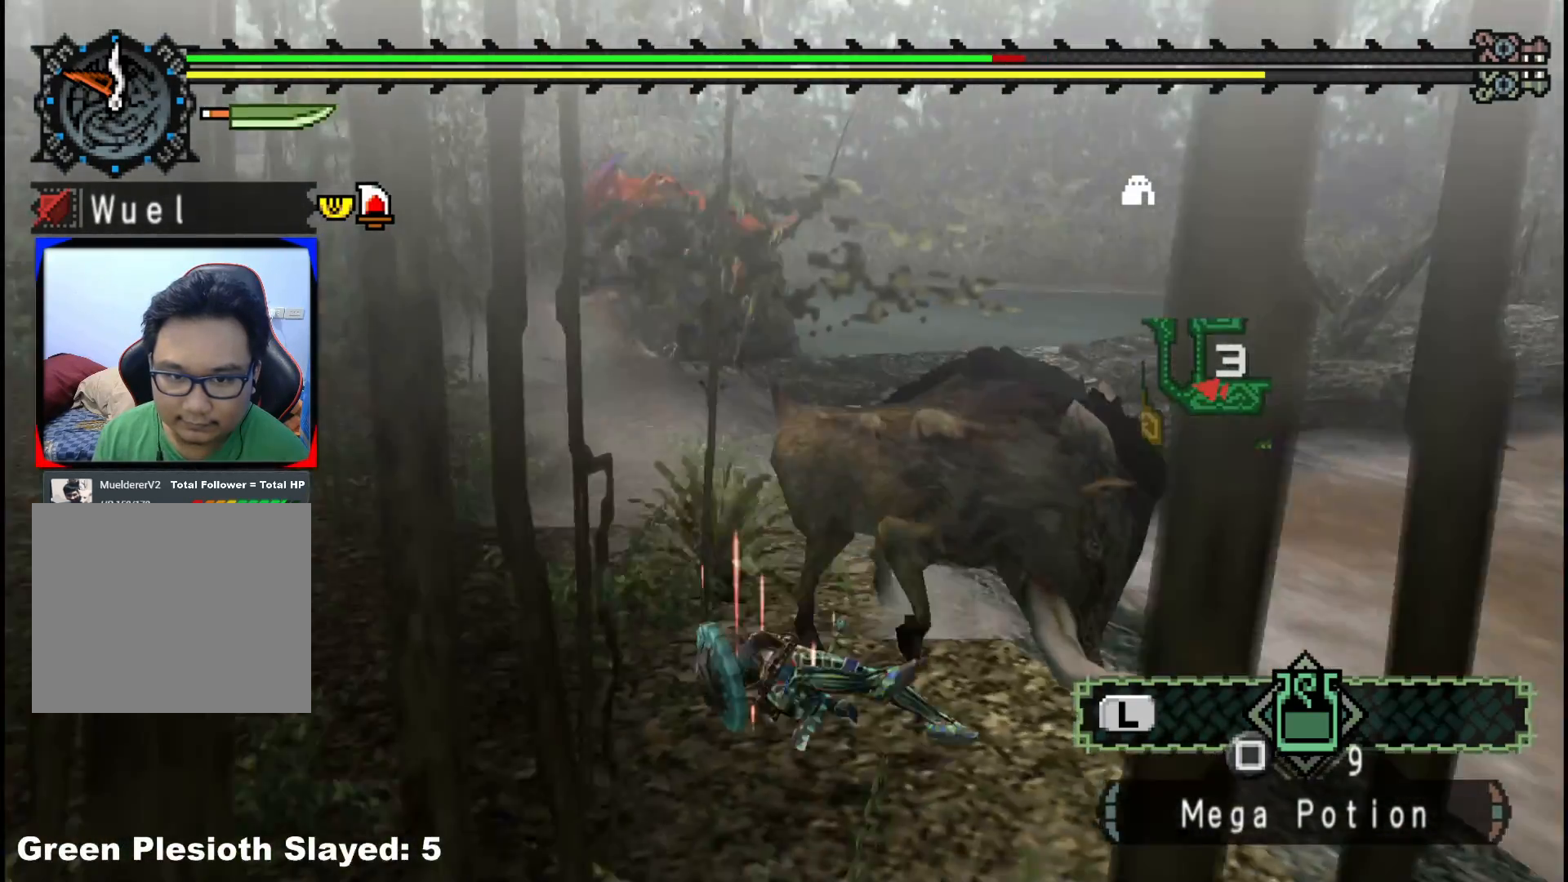
{"buttons": [], "left_stick": "up", "right_stick": "center", "events": [[133, "left_stick", "up-left"], [500, "left_stick", "up"]]}
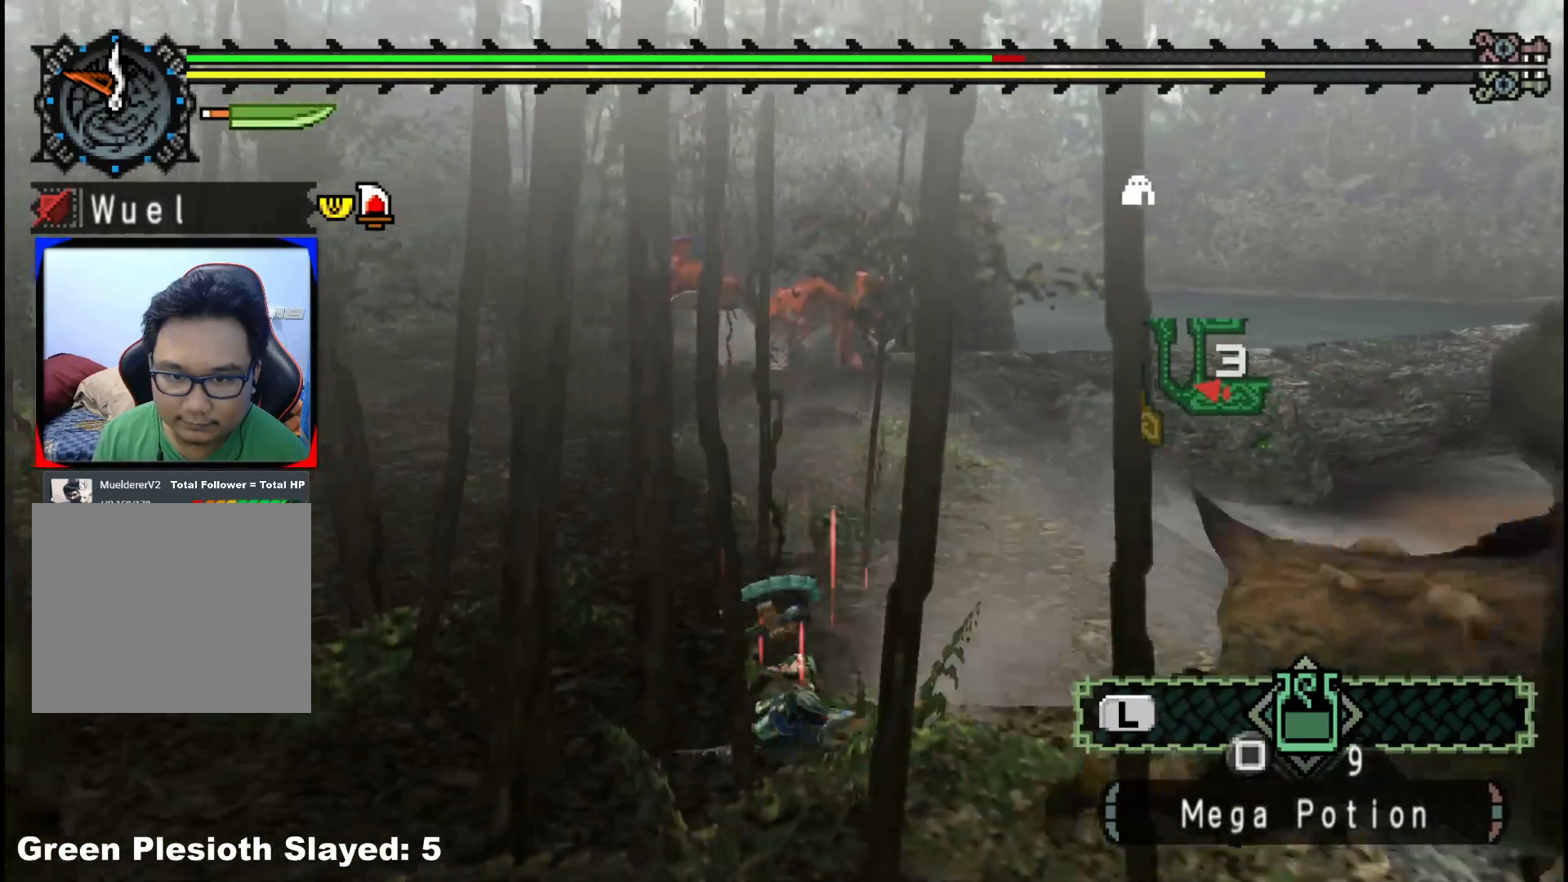
{"buttons": [], "left_stick": "up", "right_stick": "center", "events": []}
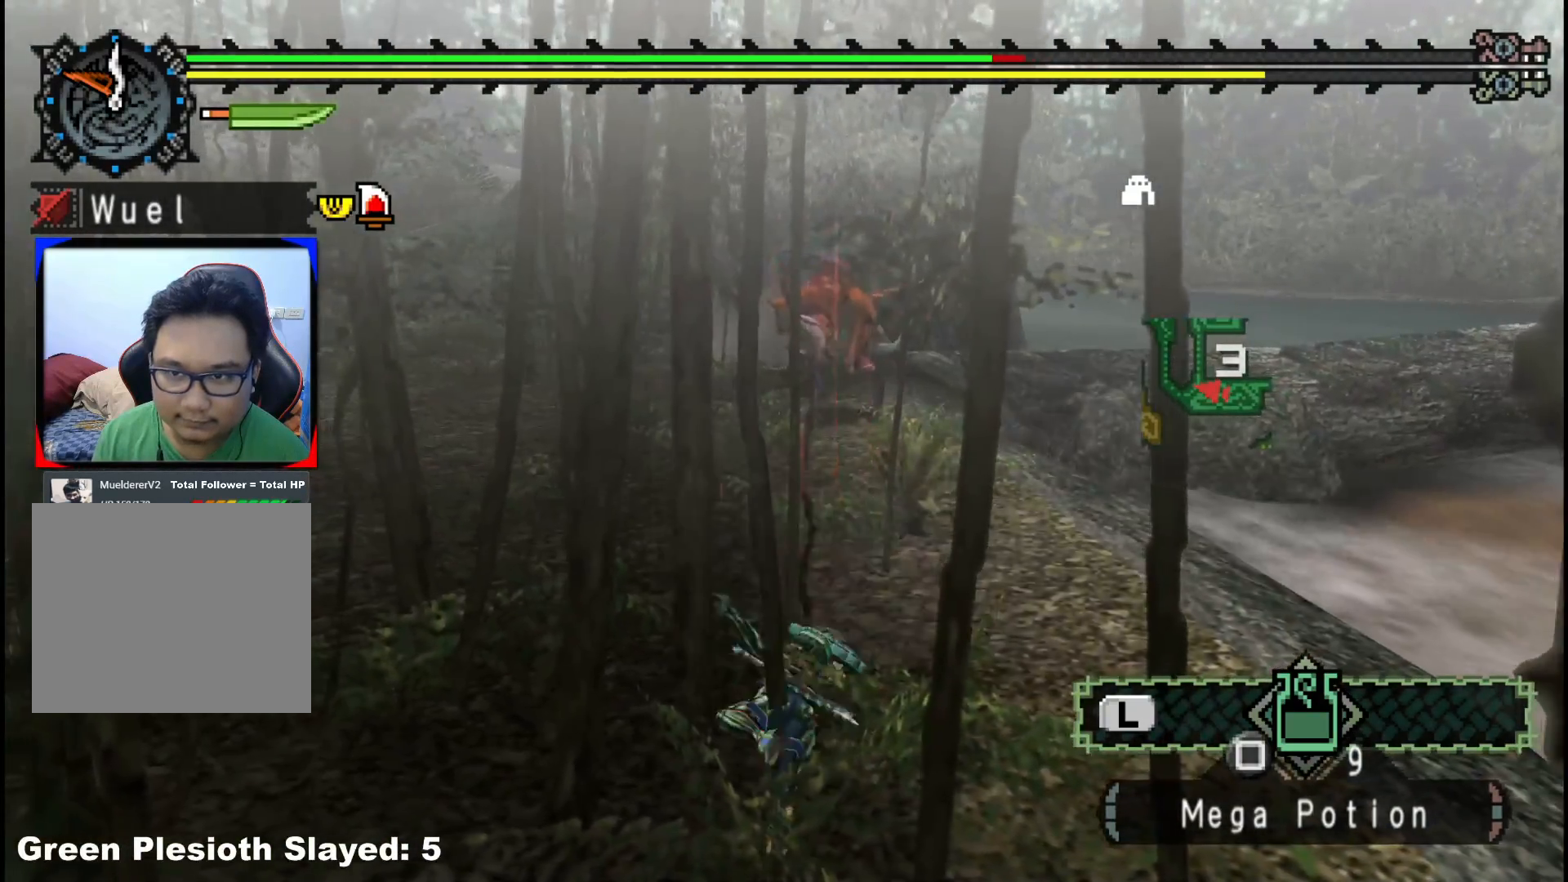
{"buttons": [], "left_stick": "left", "right_stick": "center", "events": [[67, "left_stick", "up-left"], [400, "left_stick", "left"]]}
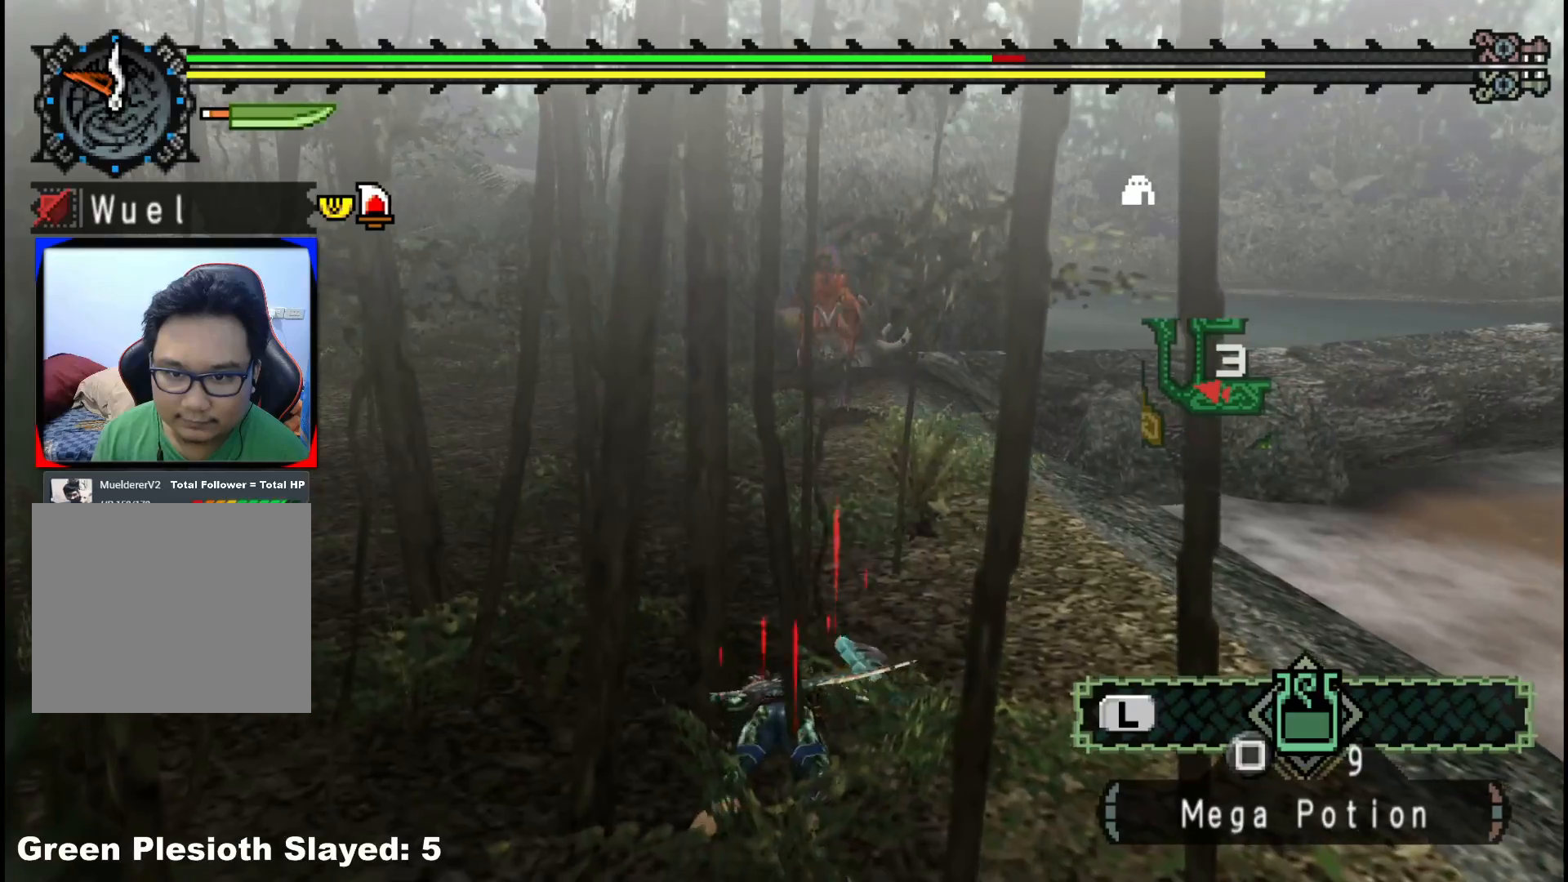
{"buttons": [], "left_stick": "left", "right_stick": "center", "events": []}
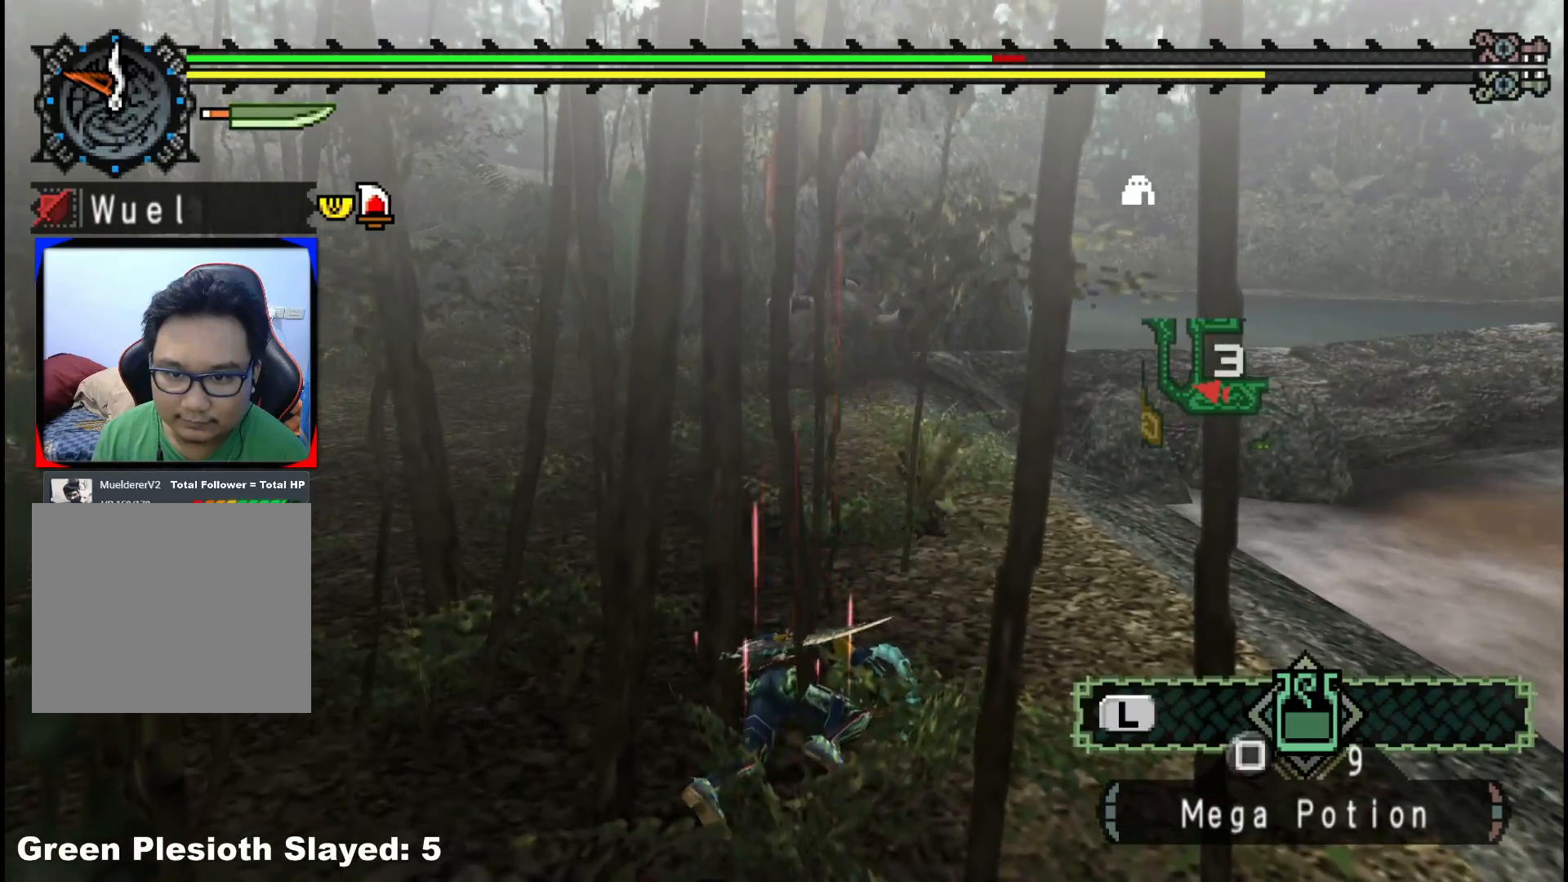
{"buttons": [], "left_stick": "down-left", "right_stick": "right", "events": [[417, "right_stick", "right"], [500, "left_stick", "down-left"]]}
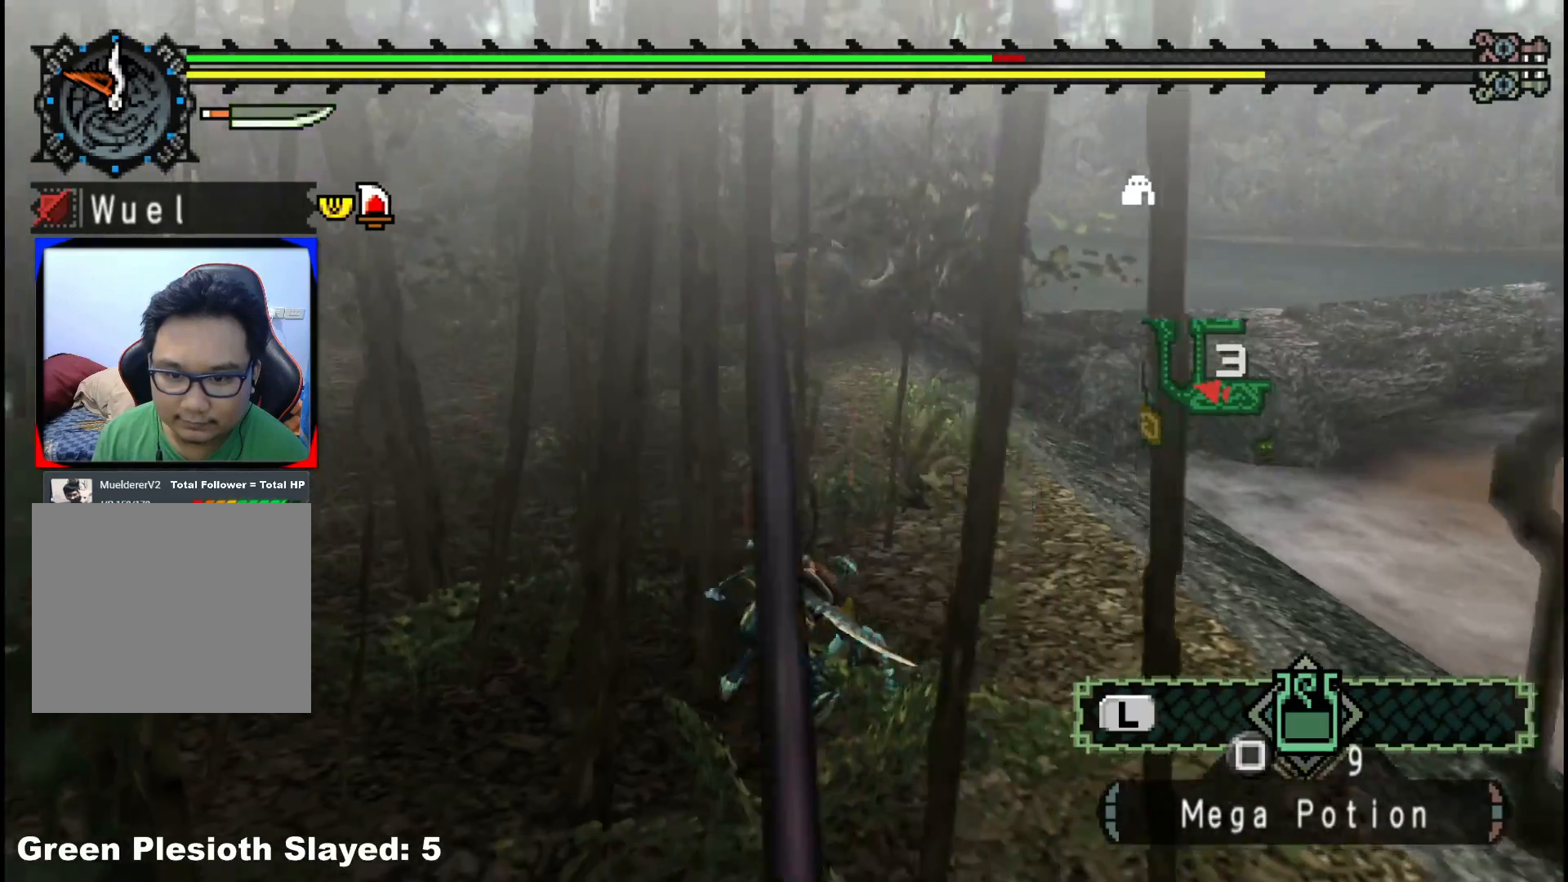
{"buttons": [], "left_stick": "down-right", "right_stick": "right", "events": [[117, "left_stick", "down"], [333, "left_stick", "down-right"]]}
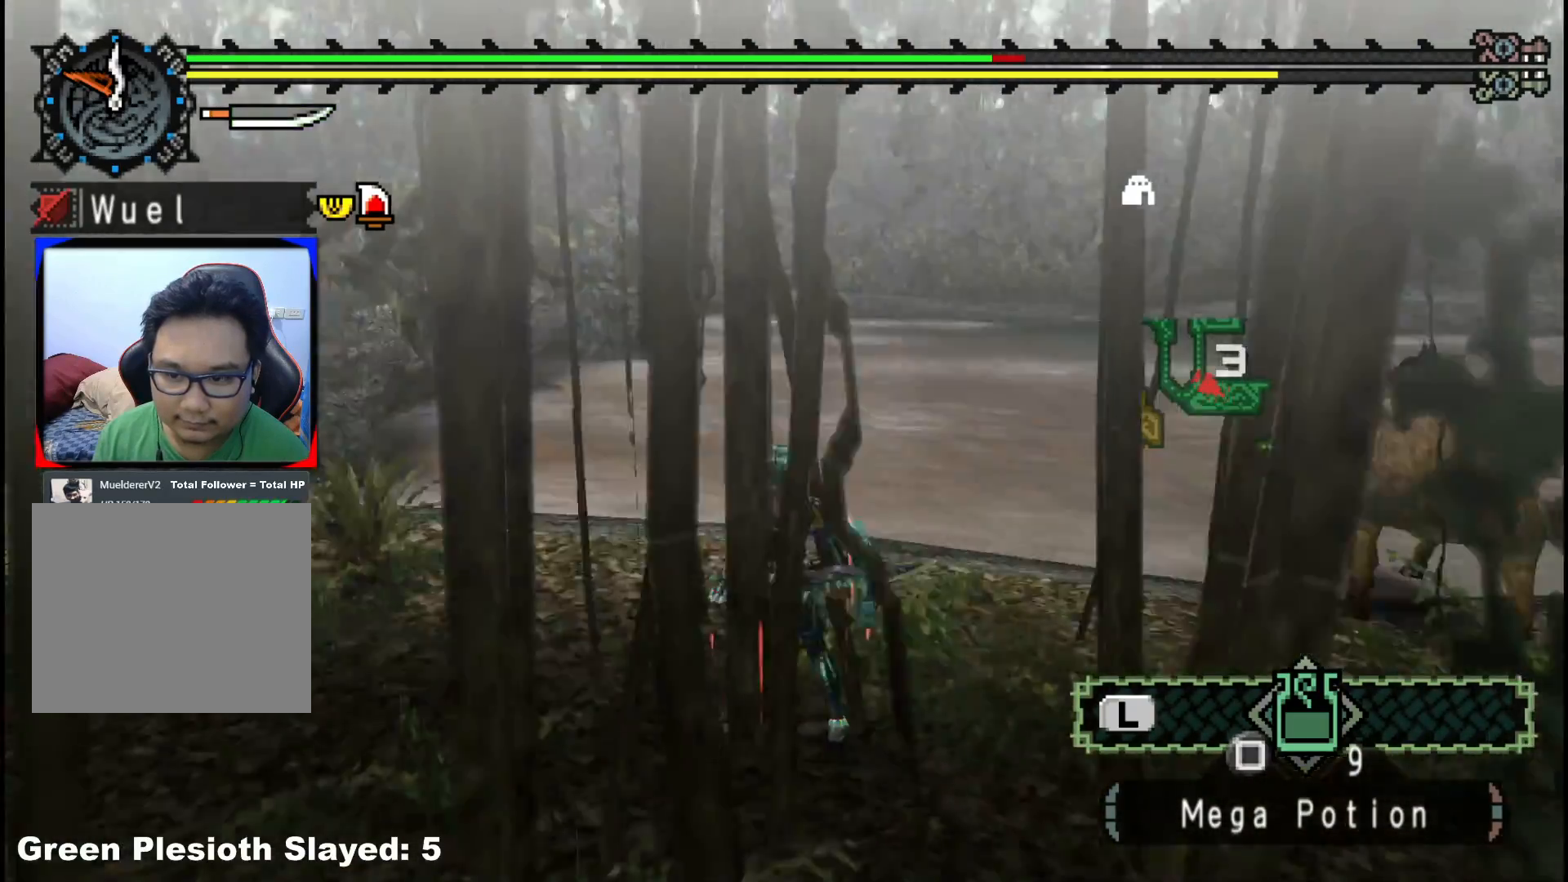
{"buttons": [], "left_stick": "up-right", "right_stick": "center", "events": [[233, "left_stick", "up-right"], [350, "right_stick", "center"]]}
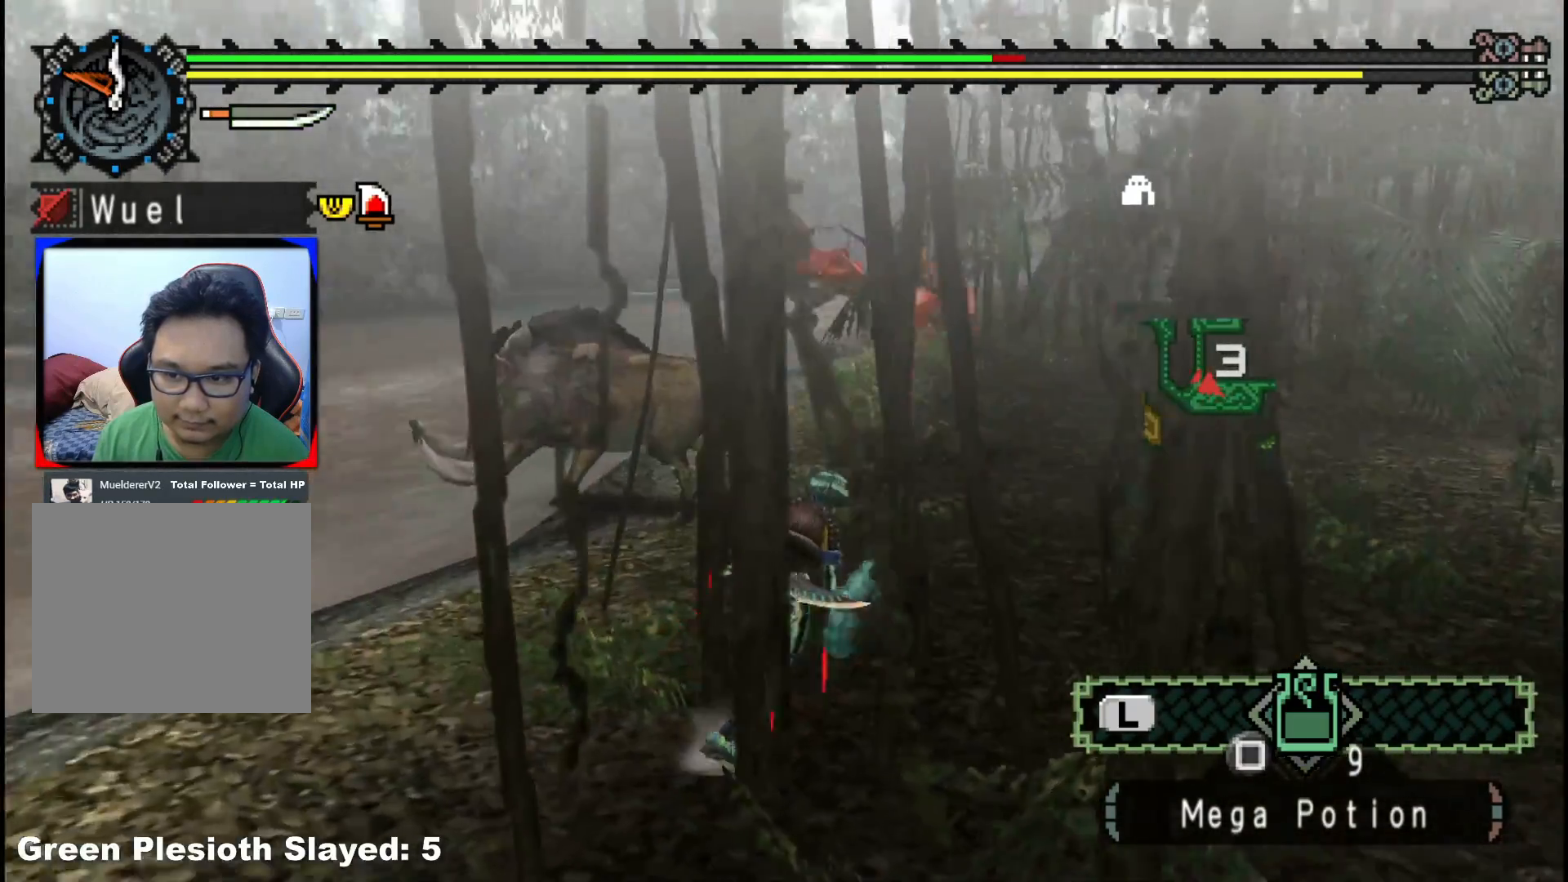
{"buttons": ["Y"], "left_stick": "up", "right_stick": "center", "events": [[233, "R1", "down"], [250, "left_stick", "up"], [300, "R1", "up"], [467, "Y", "down"]]}
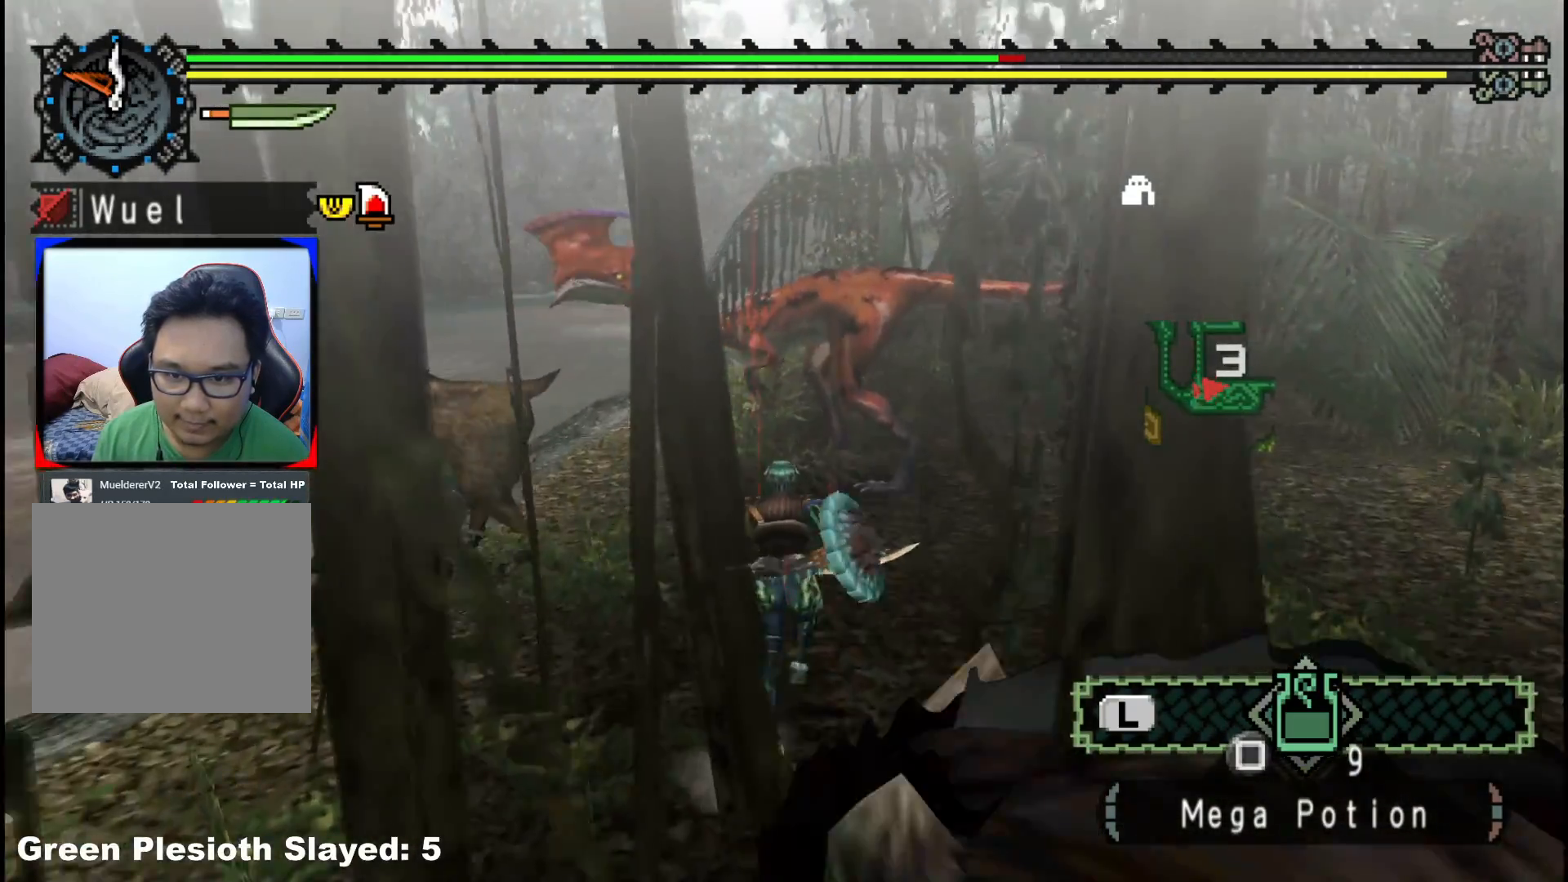
{"buttons": ["Y"], "left_stick": "up", "right_stick": "center", "events": [[50, "Y", "up"], [100, "Y", "down"], [217, "Y", "up"], [267, "Y", "down"], [383, "Y", "up"], [433, "Y", "down"]]}
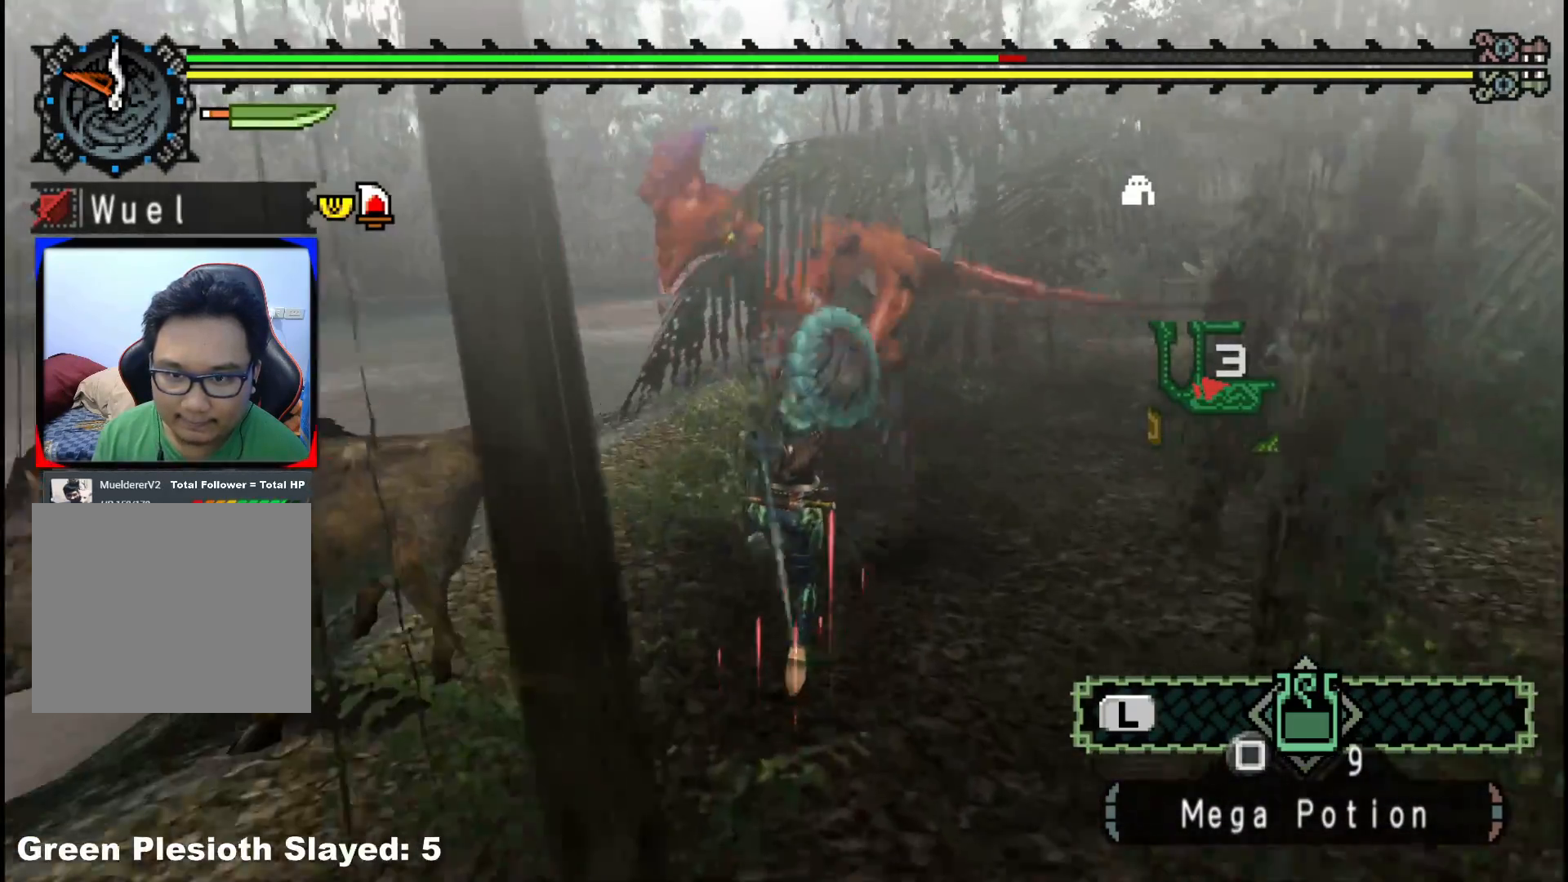
{"buttons": [], "left_stick": "up-right", "right_stick": "center", "events": [[50, "Y", "up"], [117, "Y", "down"], [217, "left_stick", "up-right"], [250, "Y", "up"], [300, "Y", "down"], [450, "Y", "up"]]}
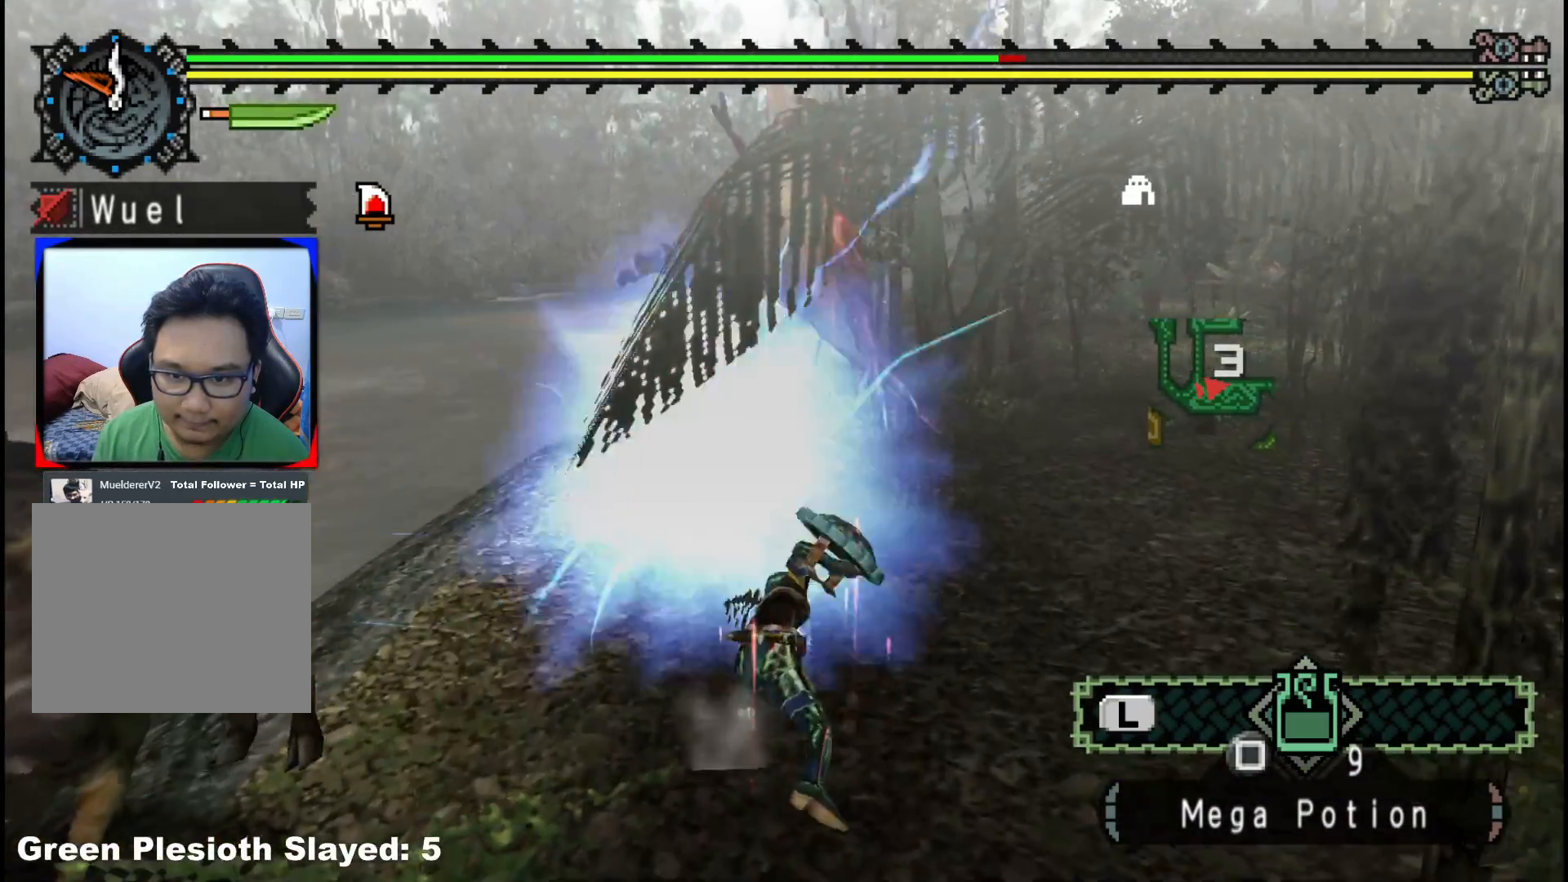
{"buttons": ["A"], "left_stick": "up", "right_stick": "center", "events": [[183, "left_stick", "up"], [333, "A", "down"], [433, "A", "up"], [500, "A", "down"]]}
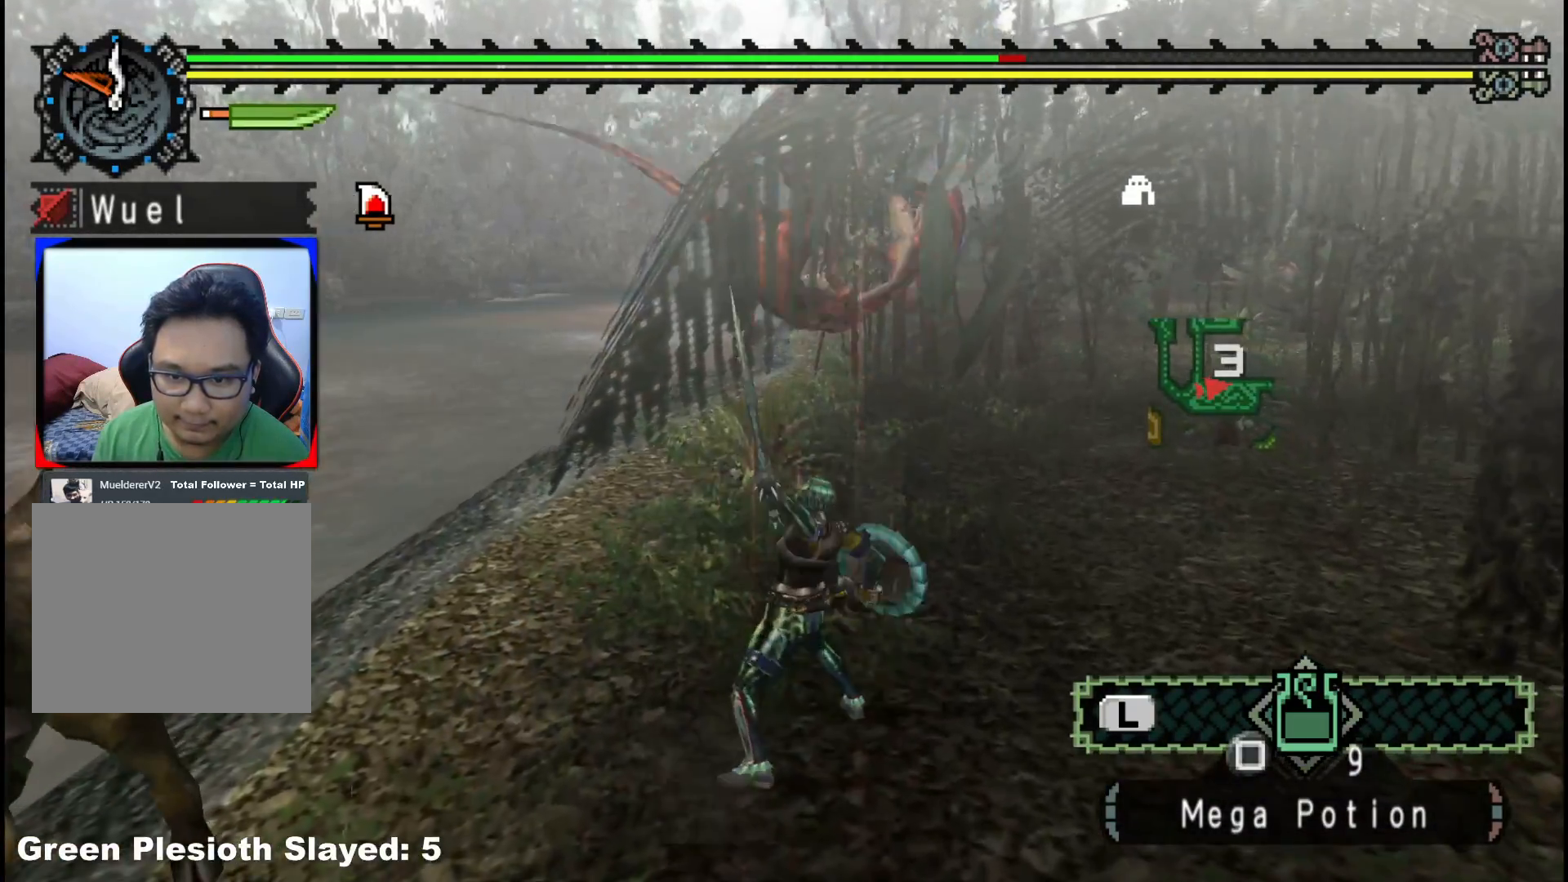
{"buttons": [], "left_stick": "up", "right_stick": "center", "events": [[117, "A", "up"], [167, "A", "down"], [283, "A", "up"]]}